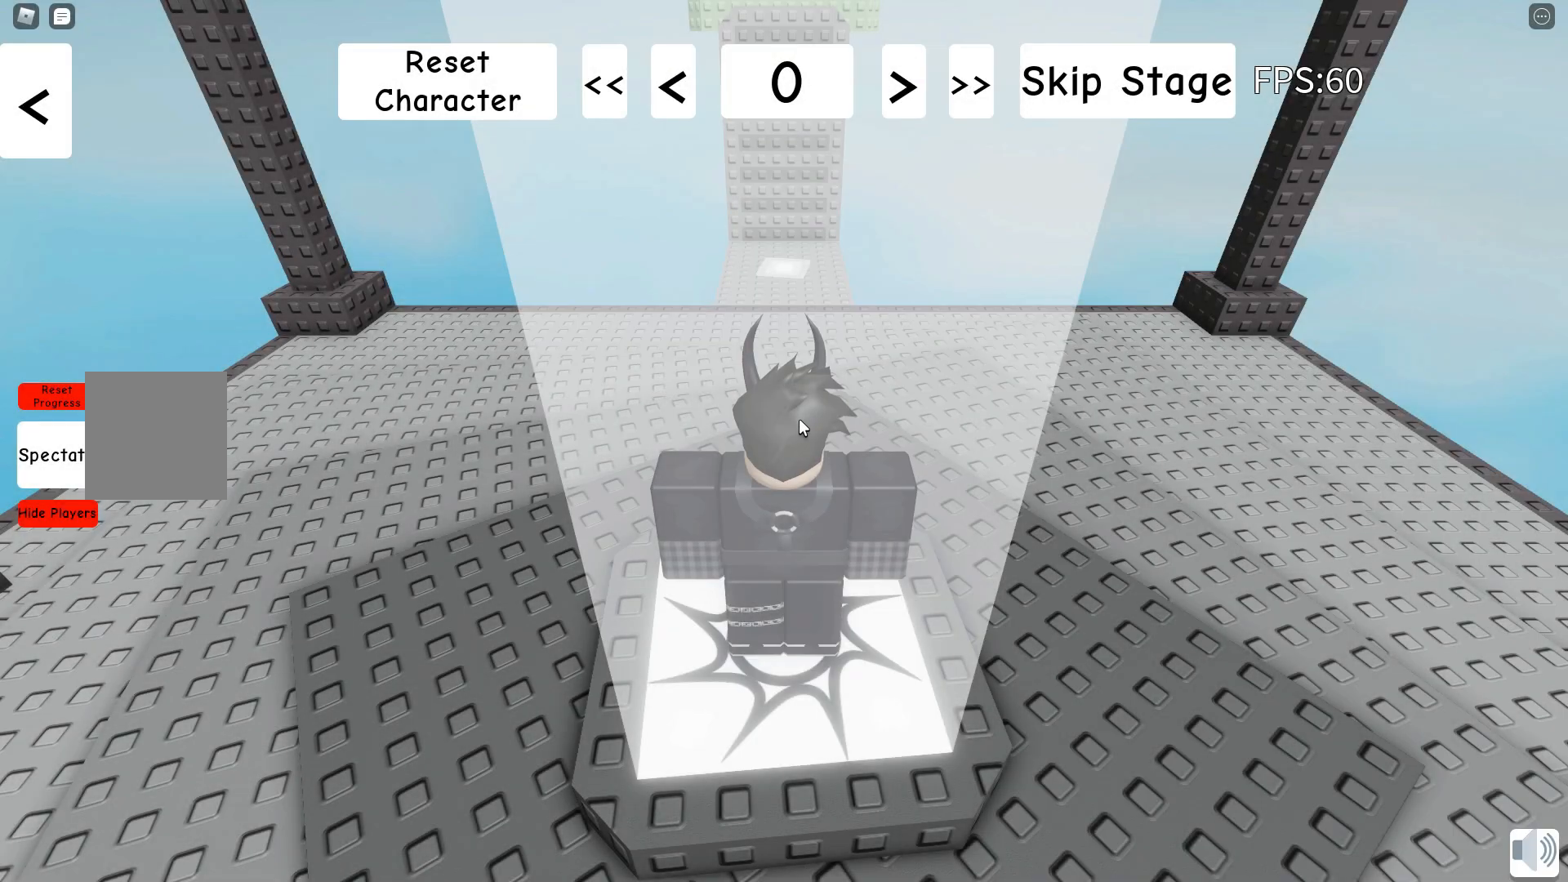
Gameplay with keyboard; each line is a JSON object with the keys held at the frame after it. "events" lists presses ("down") and releases ("up") of "a", "d", "s", "shift", "space" and "w" between this image and that frame as [ms after this image, input, new state], when the widget could be followed in between. No other keys are recorded. Mouse input is not recorded.
{"keys": [], "events": []}
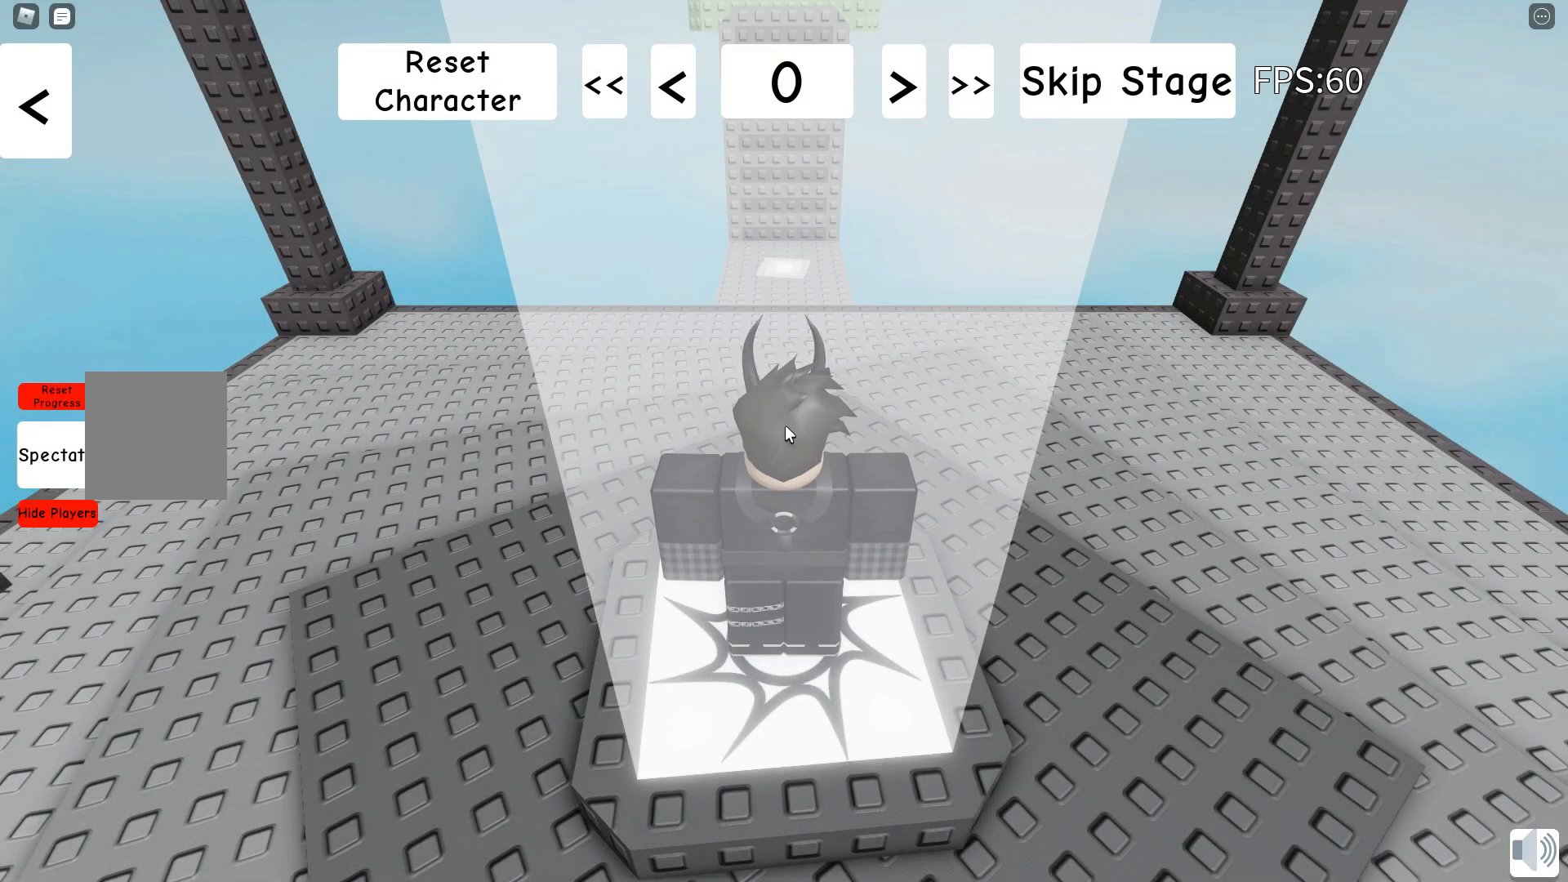
{"keys": ["w"], "events": [[50, "w", "down"]]}
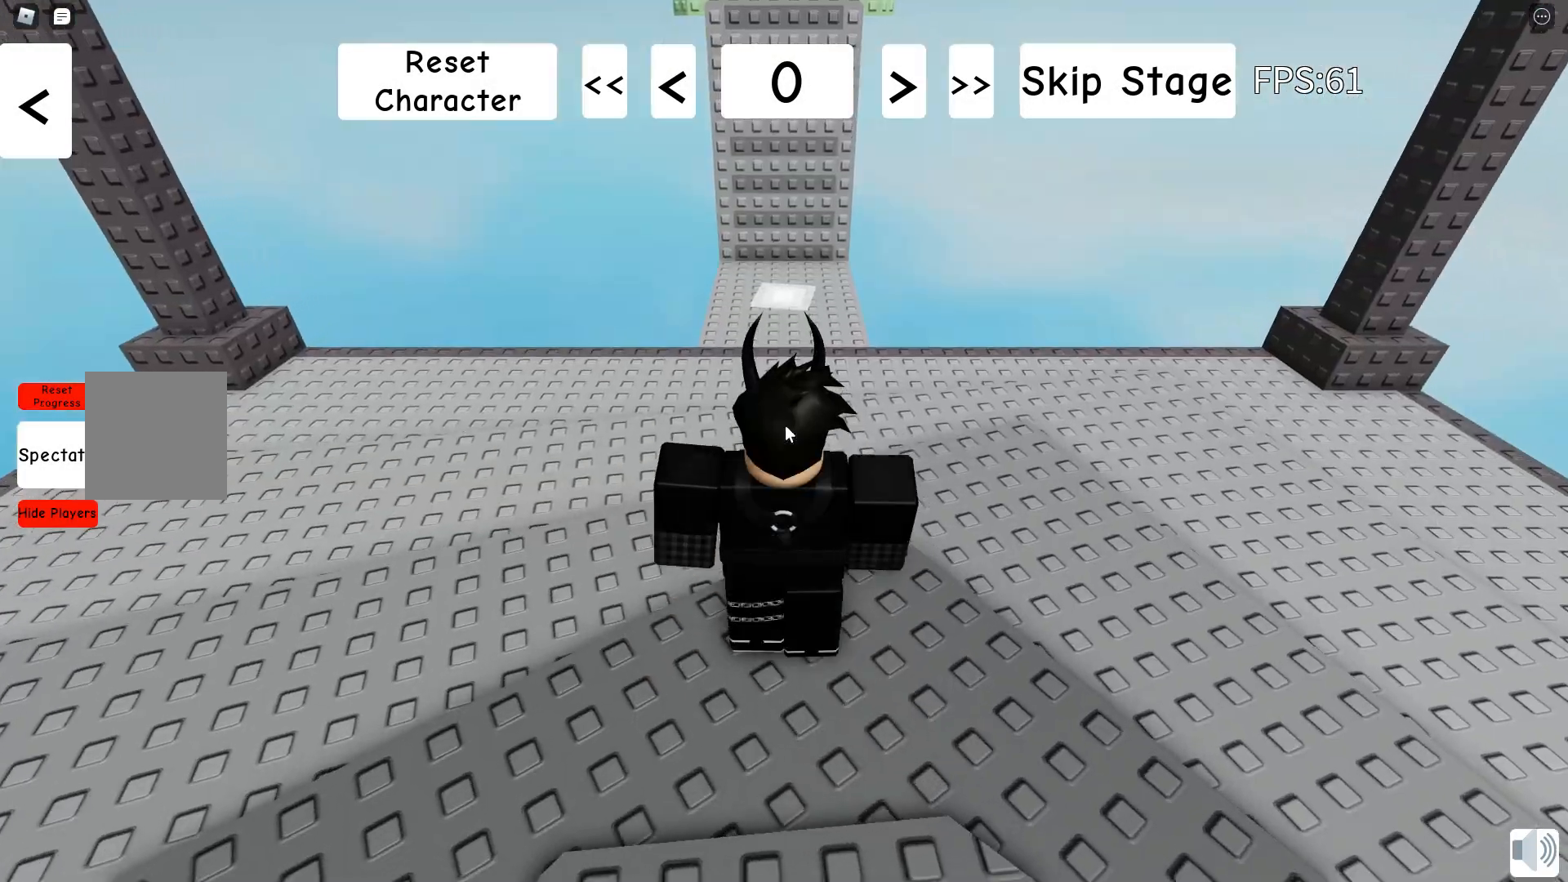
{"keys": ["w"], "events": []}
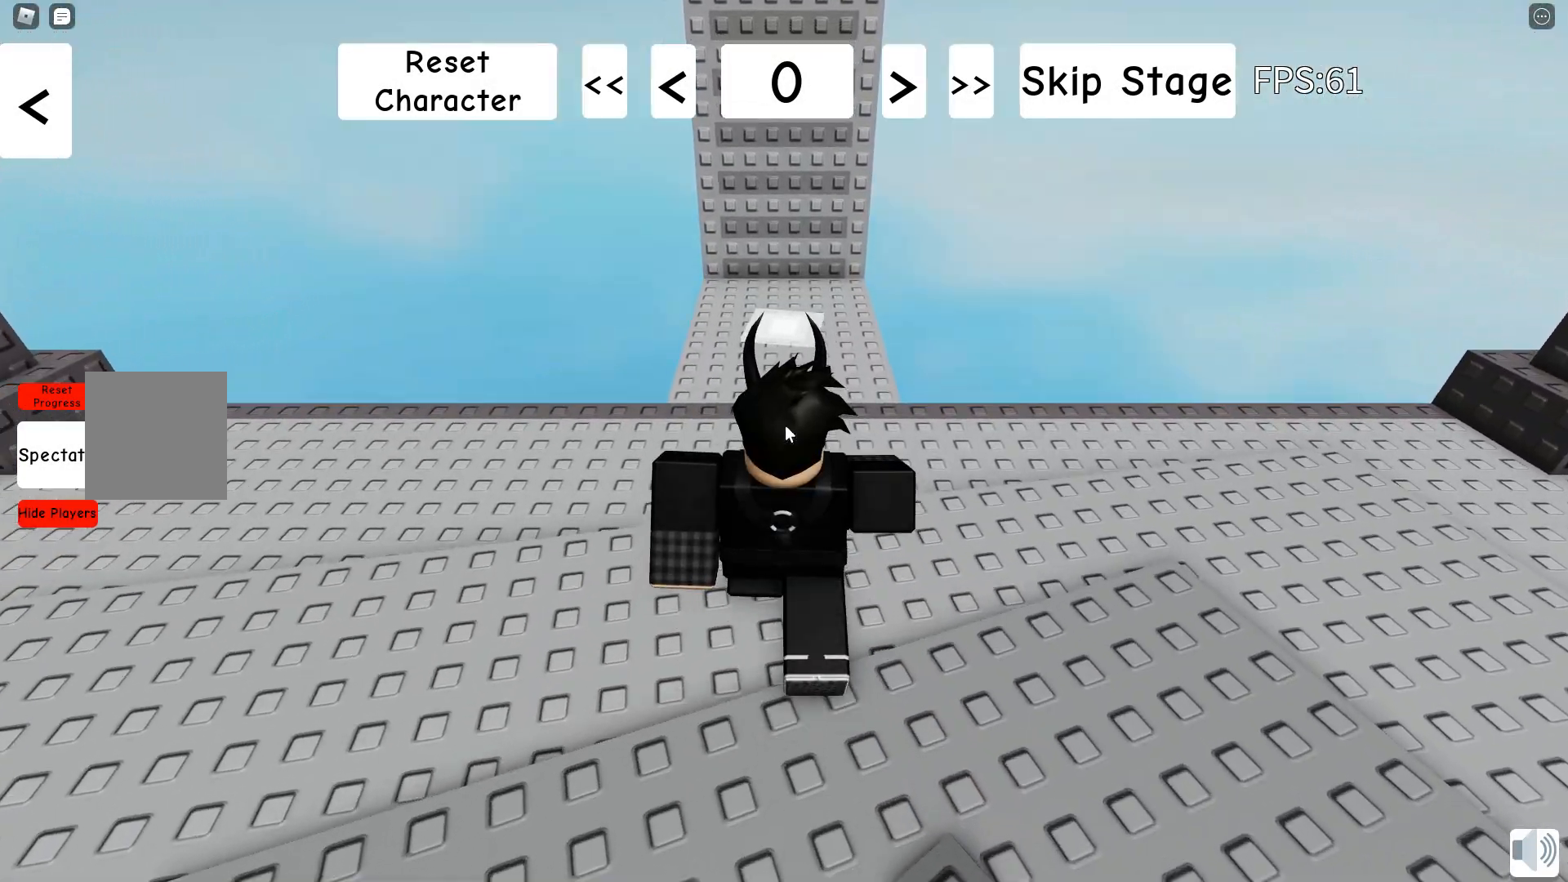
{"keys": ["w"], "events": []}
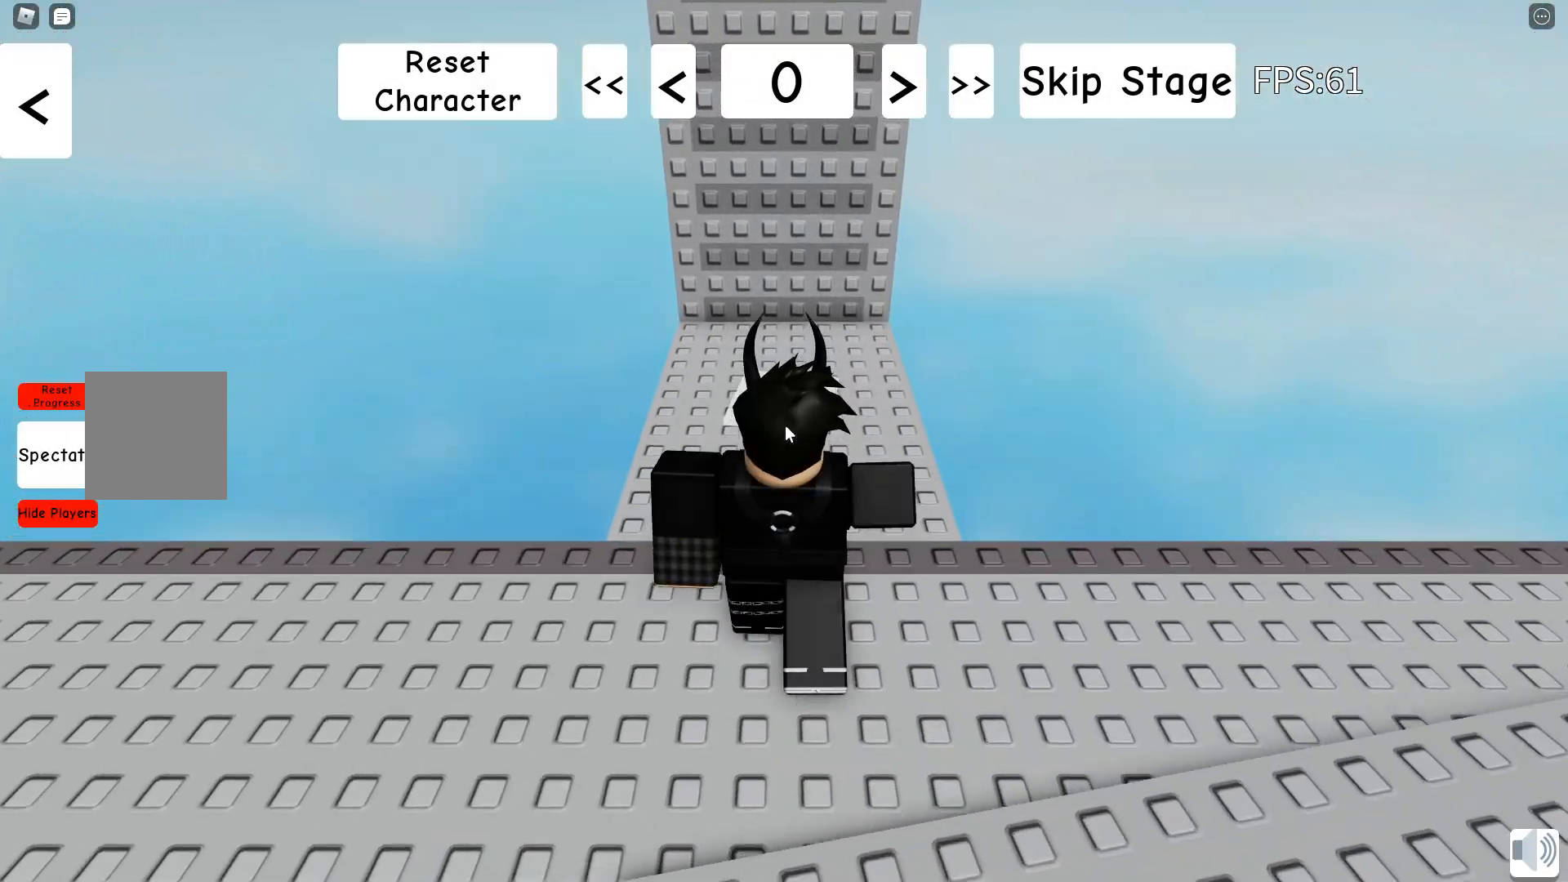
{"keys": ["w"], "events": [[317, "shift", "down"], [450, "shift", "up"]]}
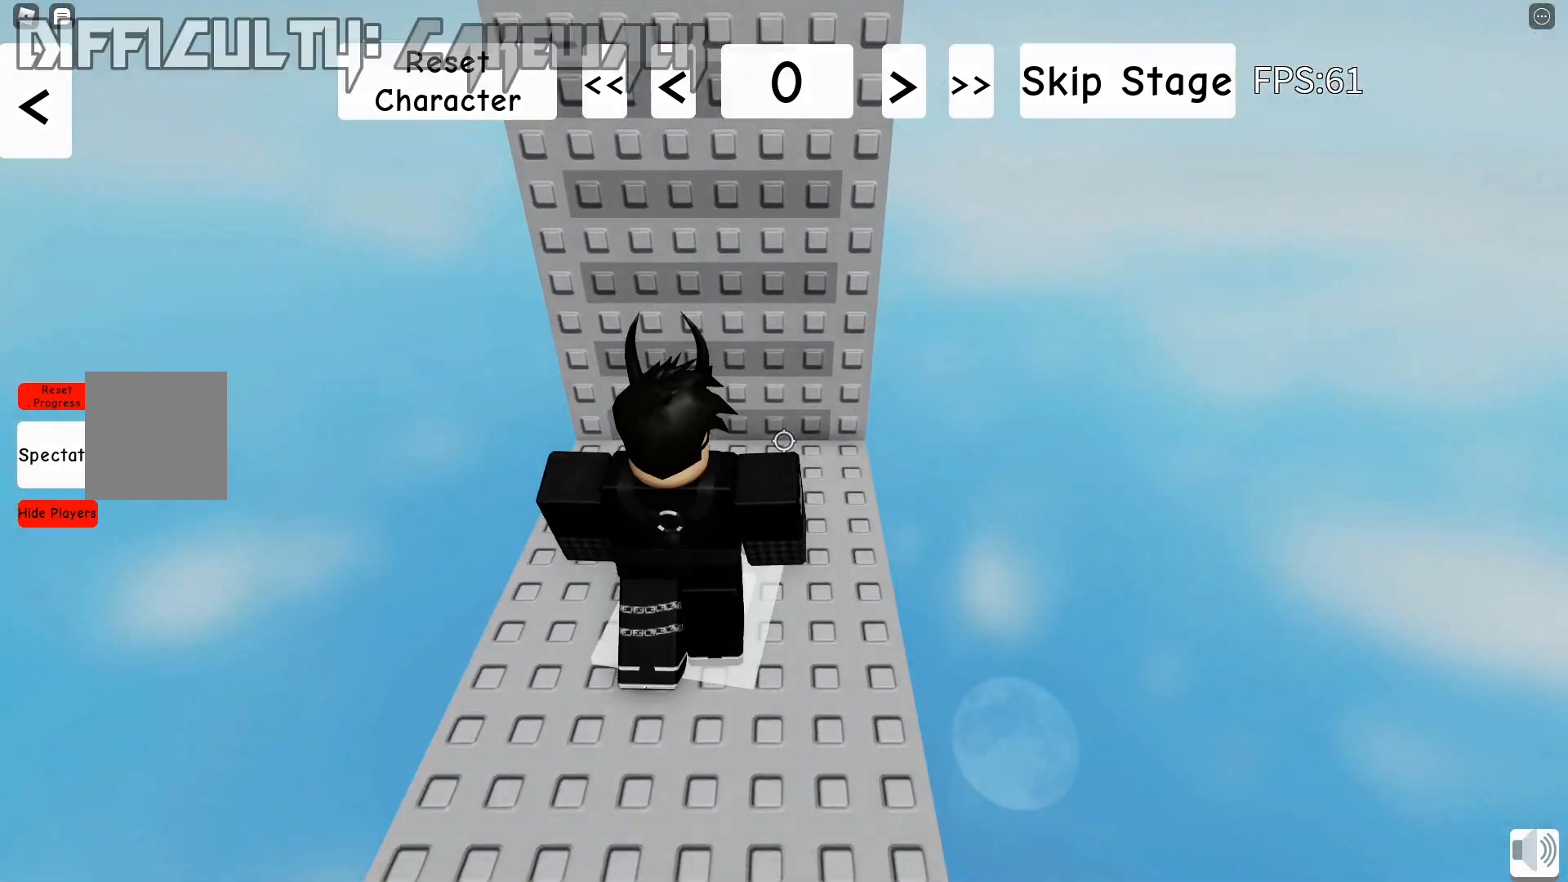
{"keys": ["space", "w"], "events": [[200, "space", "down"]]}
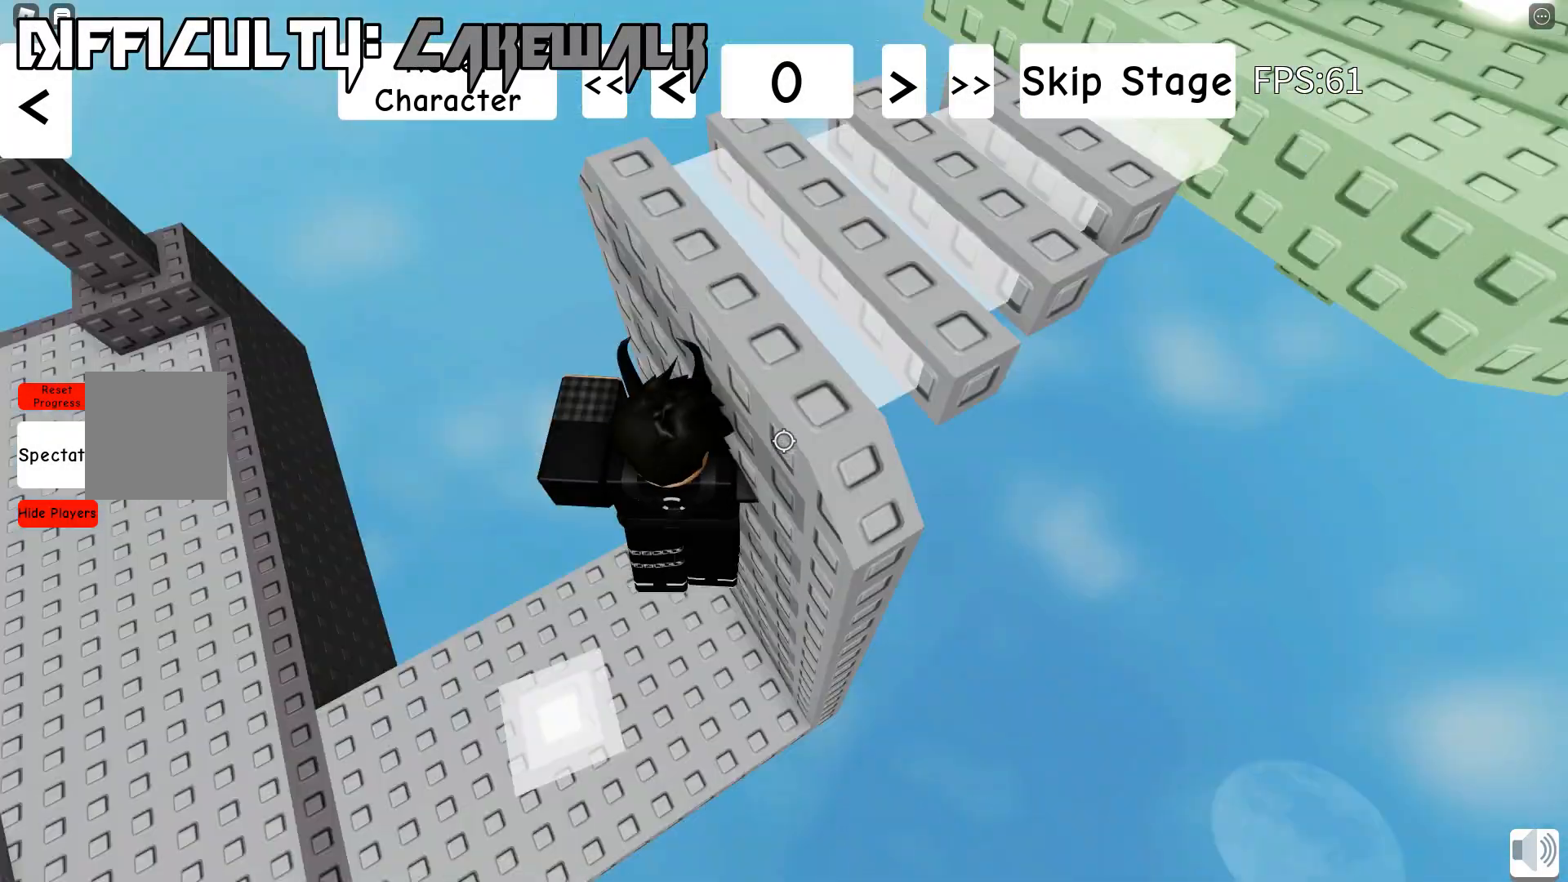
{"keys": ["w"], "events": [[83, "w", "up"], [167, "w", "down"], [267, "space", "up"]]}
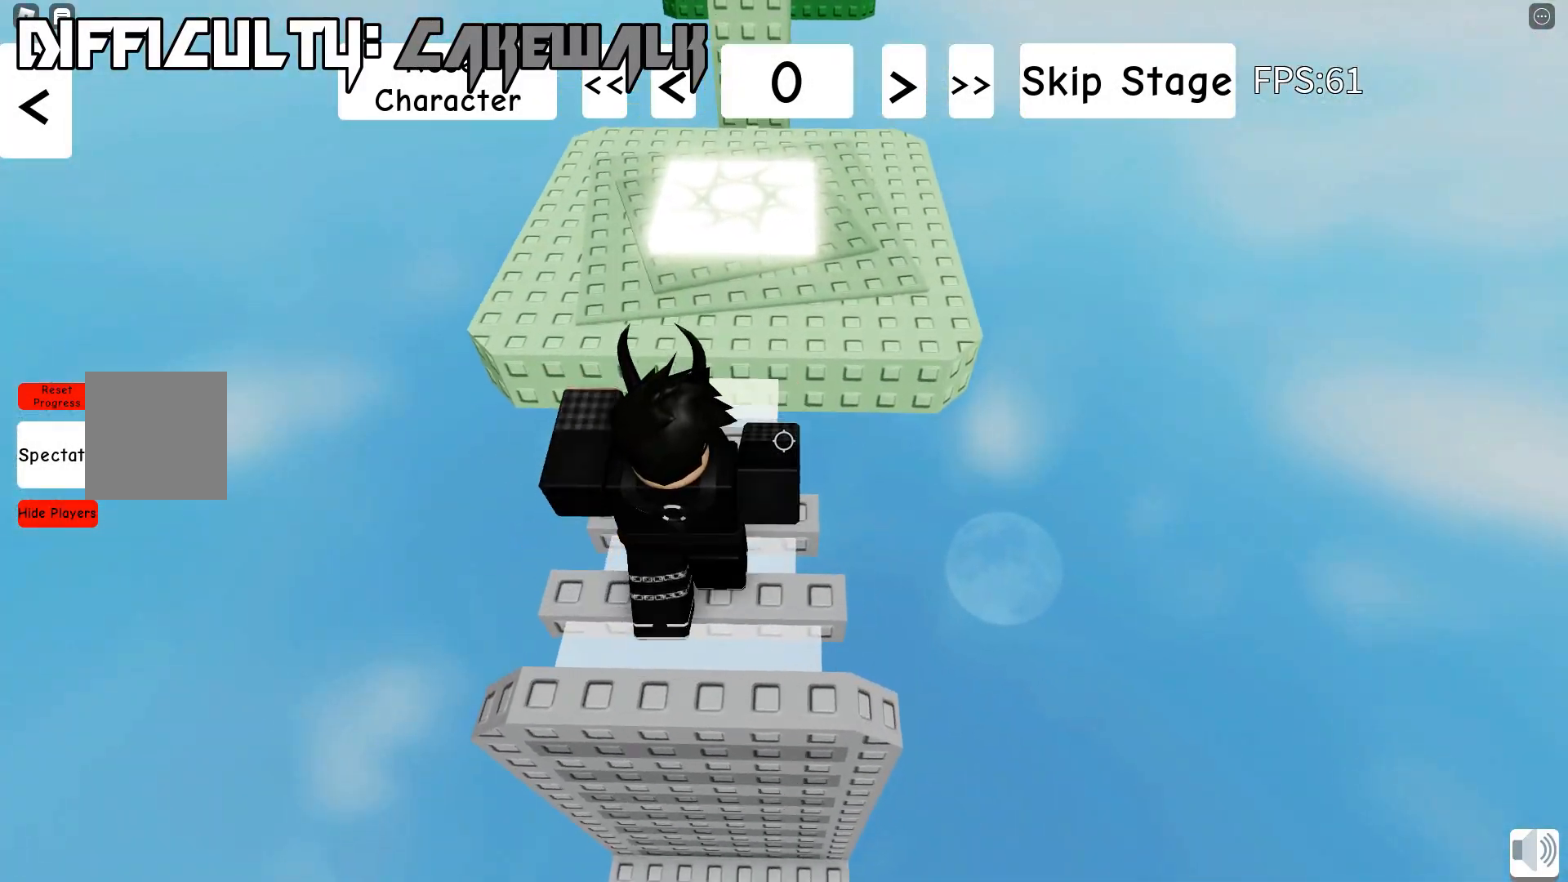
{"keys": ["w"], "events": [[300, "space", "down"], [417, "space", "up"]]}
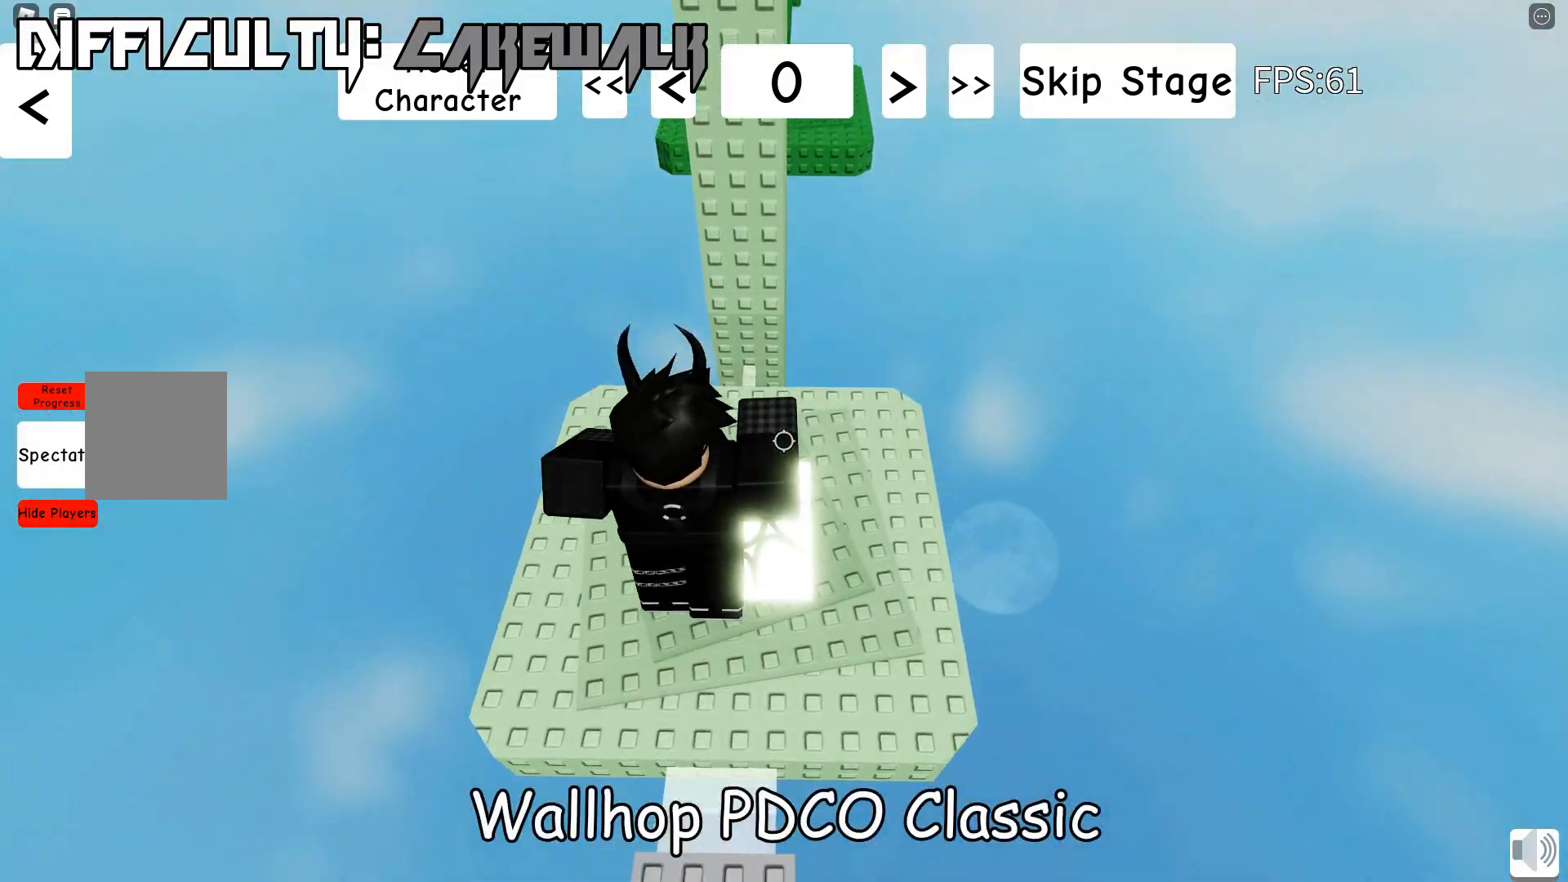
{"keys": ["d"], "events": [[283, "d", "down"], [317, "w", "up"]]}
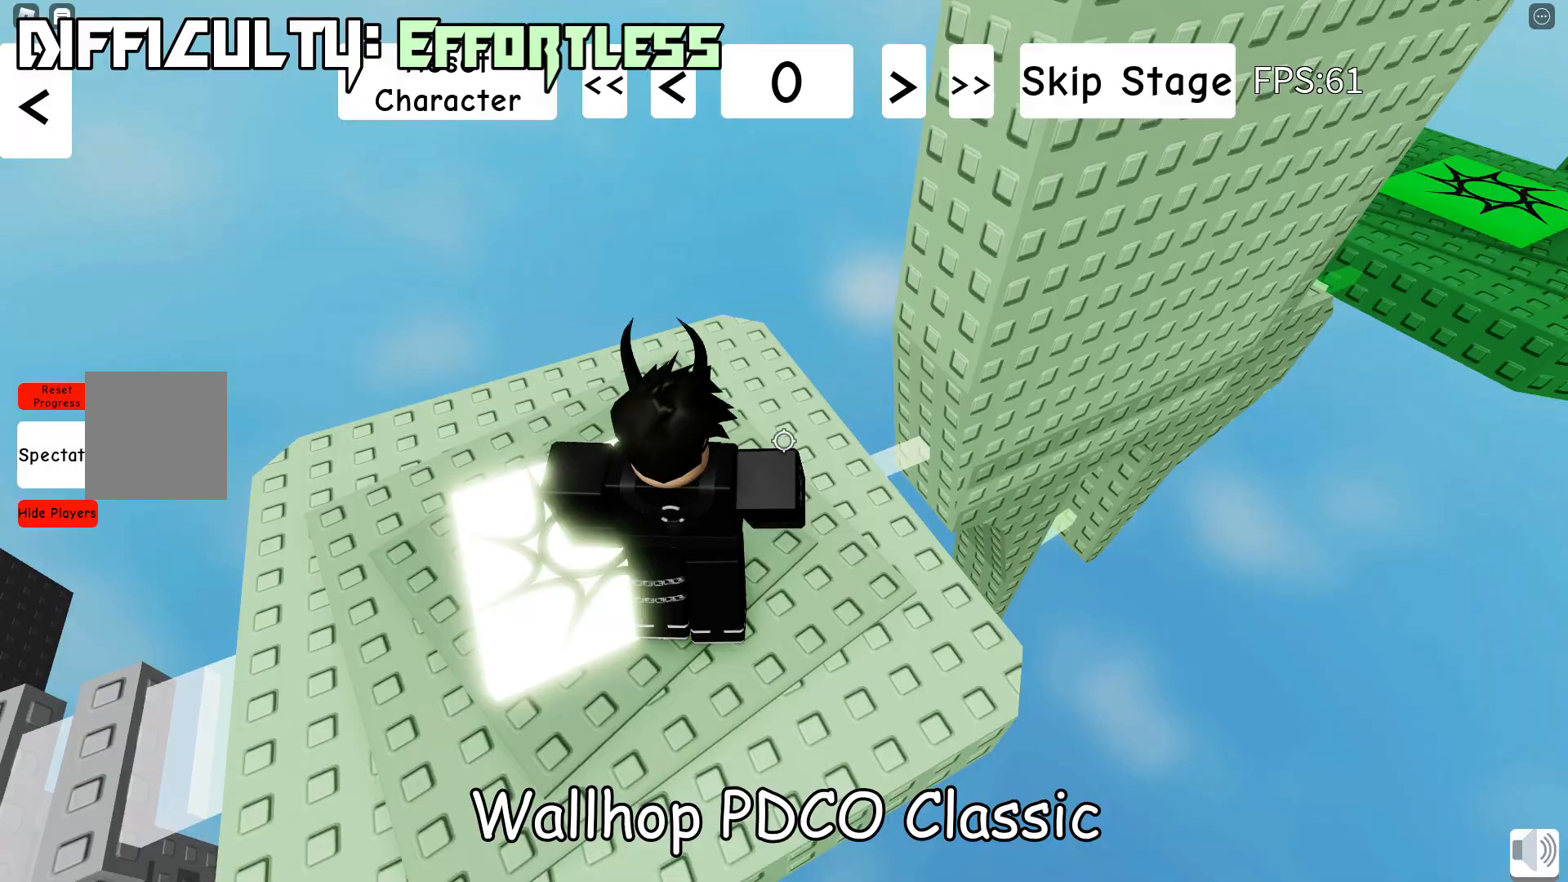
{"keys": ["d", "space"], "events": [[350, "space", "down"]]}
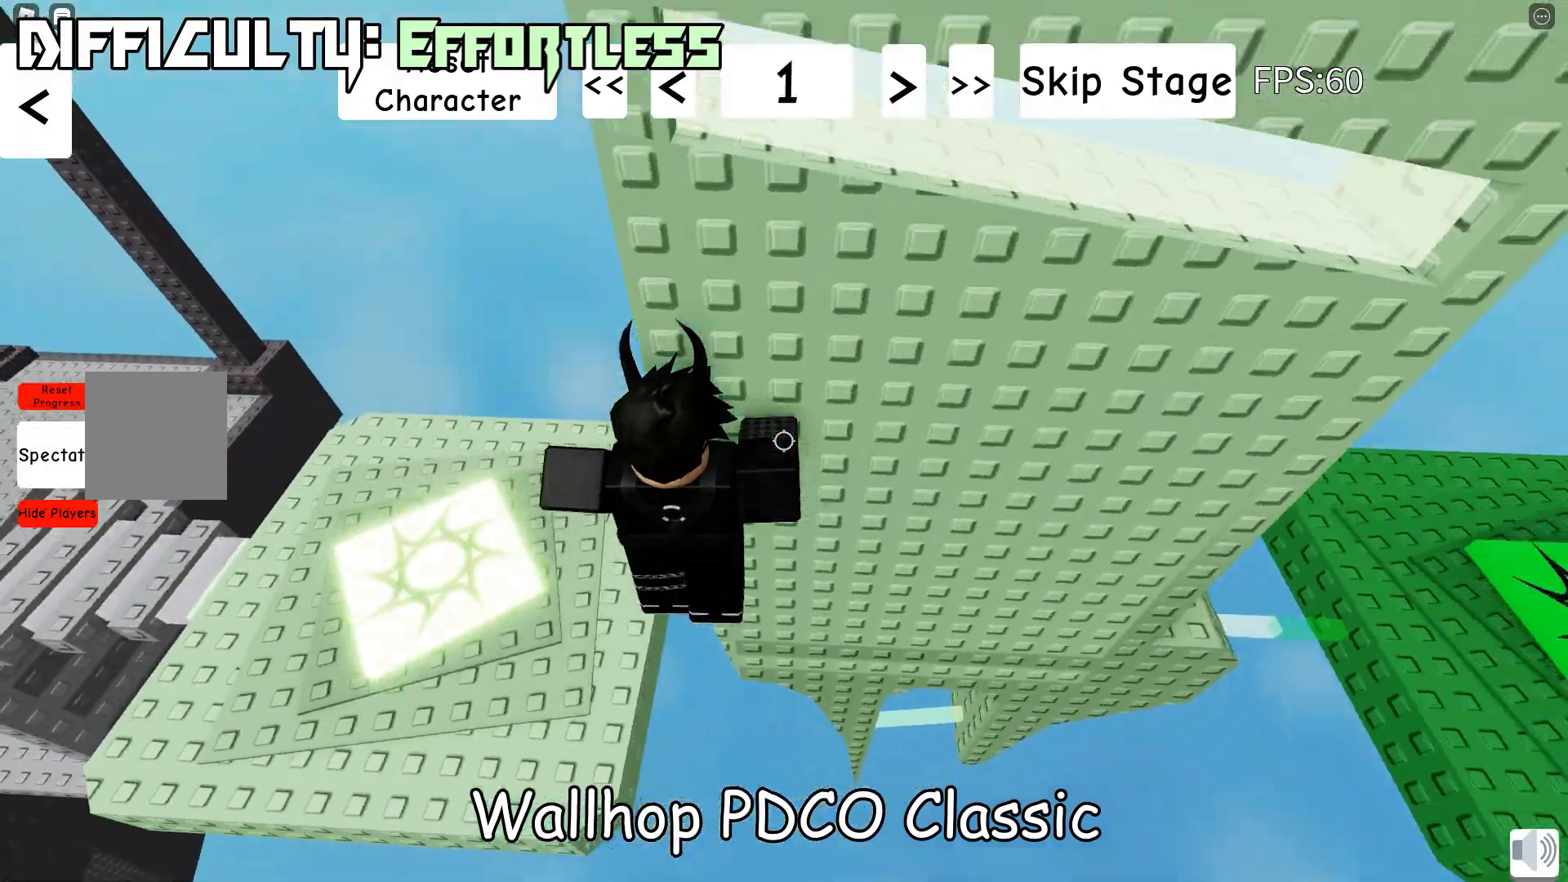
{"keys": ["d", "space"], "events": [[183, "w", "down"], [450, "w", "up"]]}
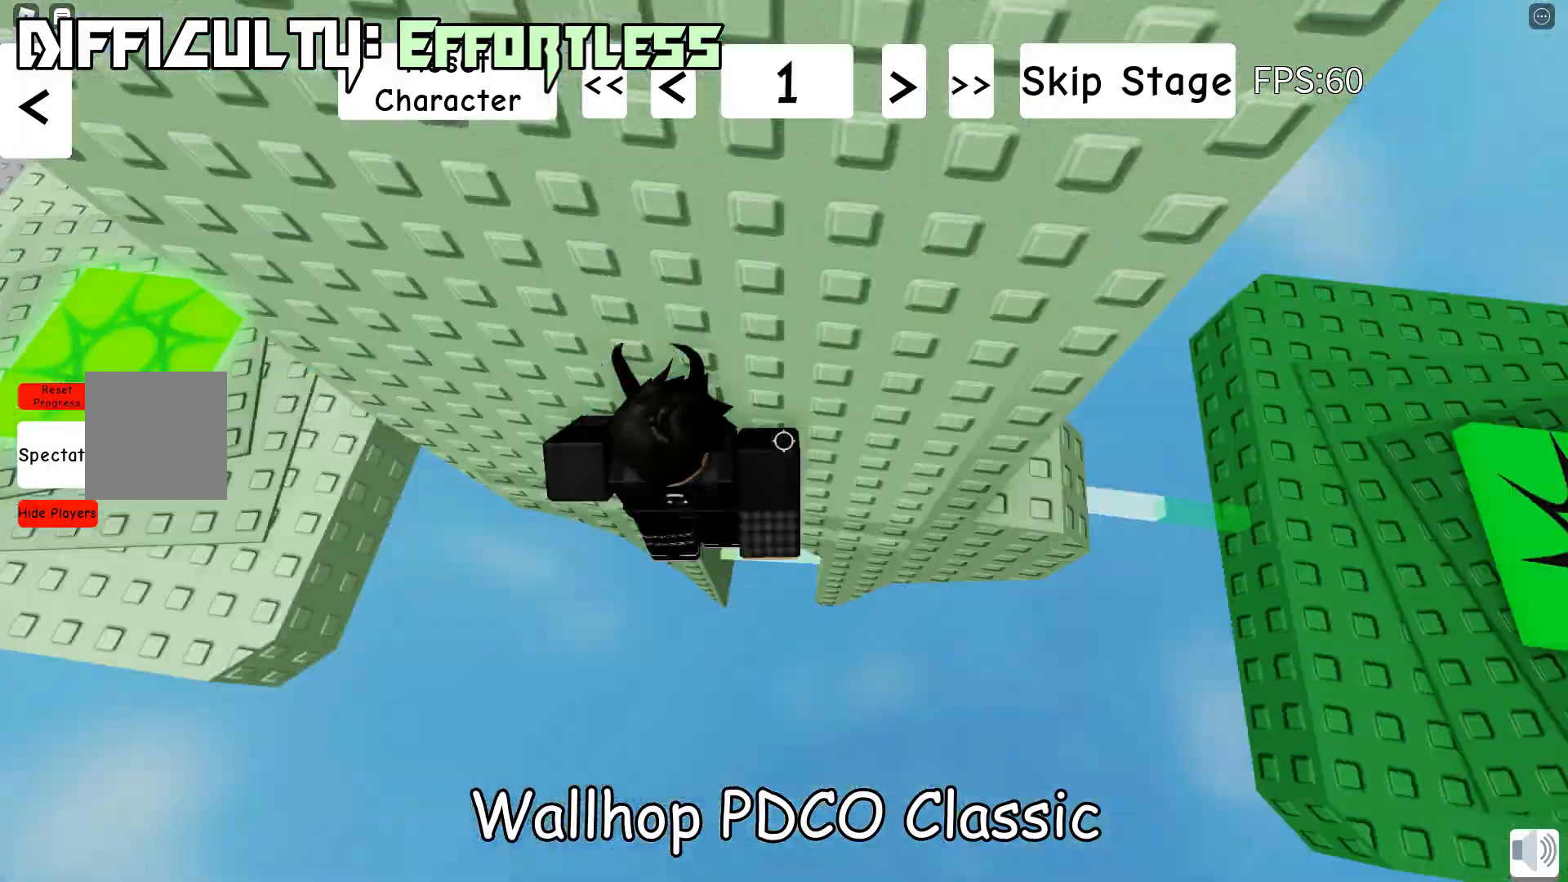
{"keys": ["d"], "events": [[100, "space", "up"]]}
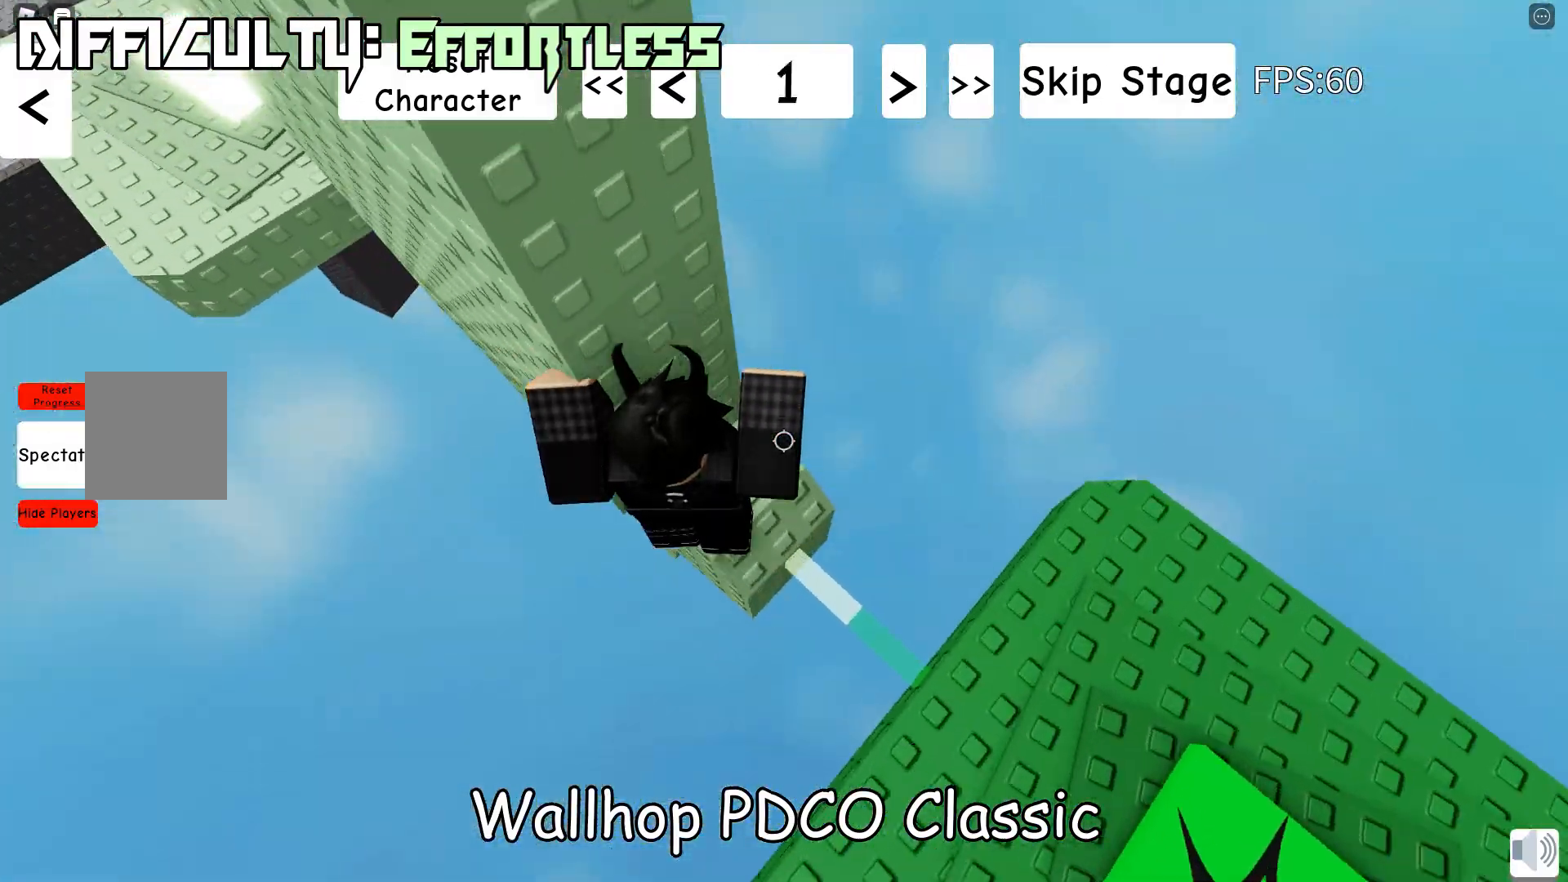
{"keys": ["d"], "events": [[133, "space", "down"], [233, "space", "up"]]}
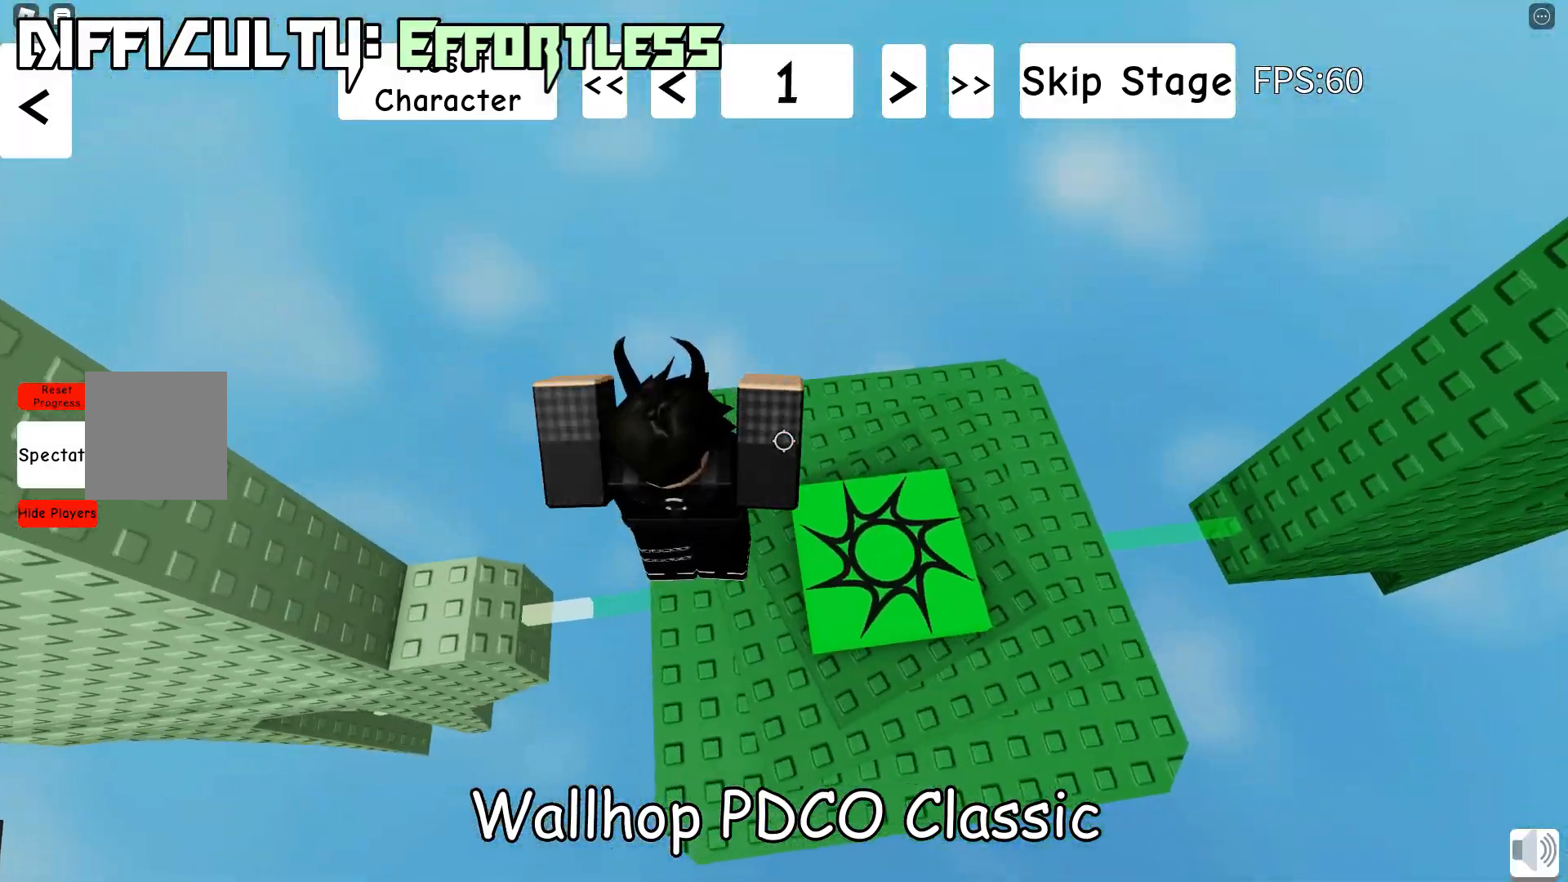
{"keys": ["d"], "events": []}
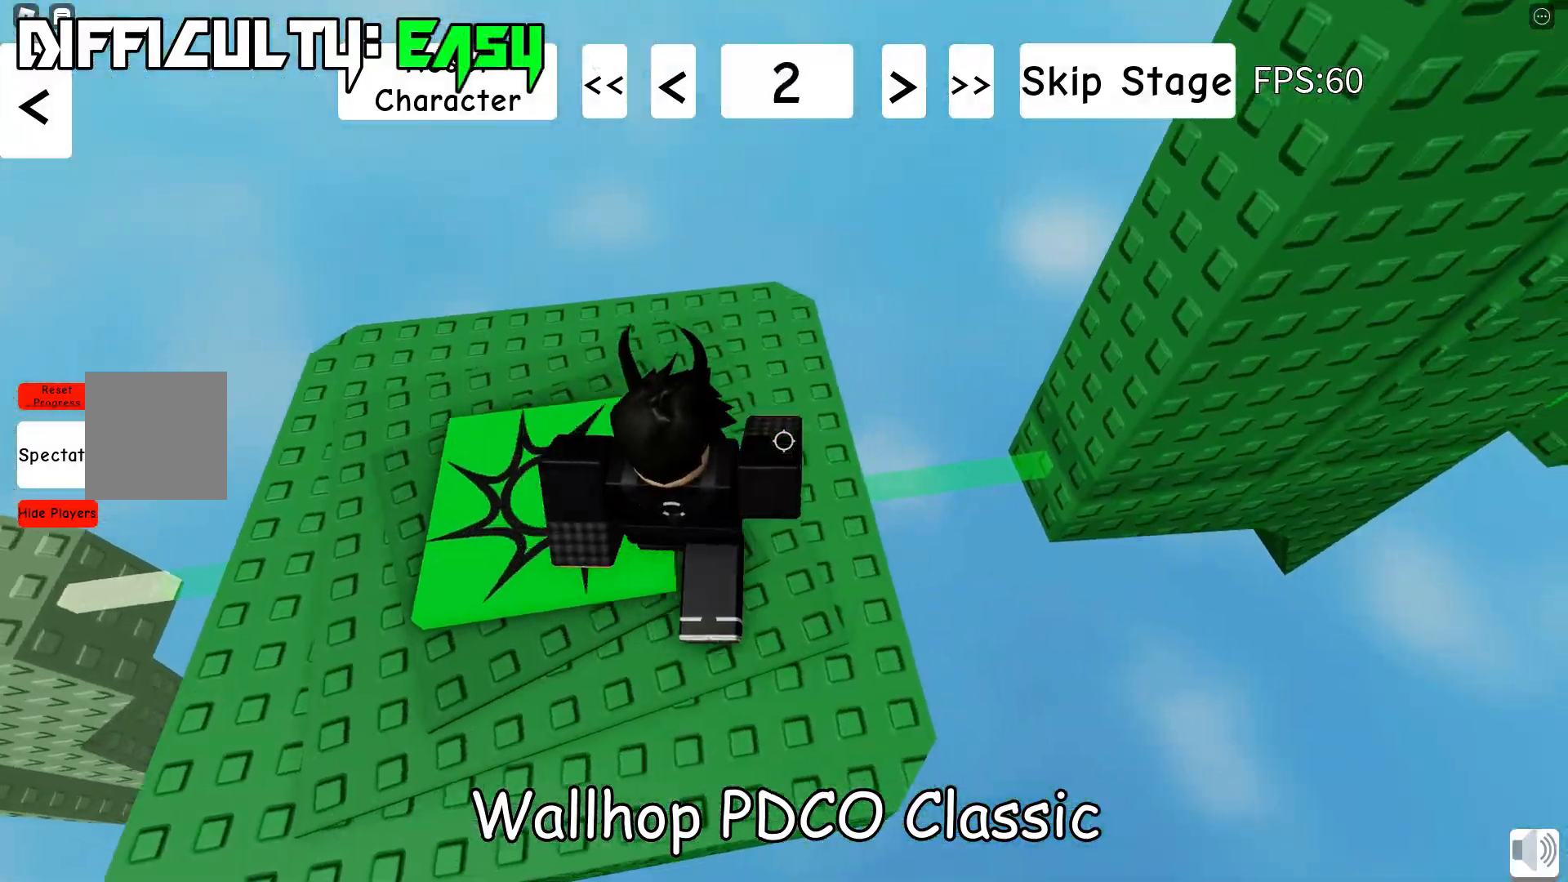
{"keys": ["d", "space"], "events": [[250, "space", "down"]]}
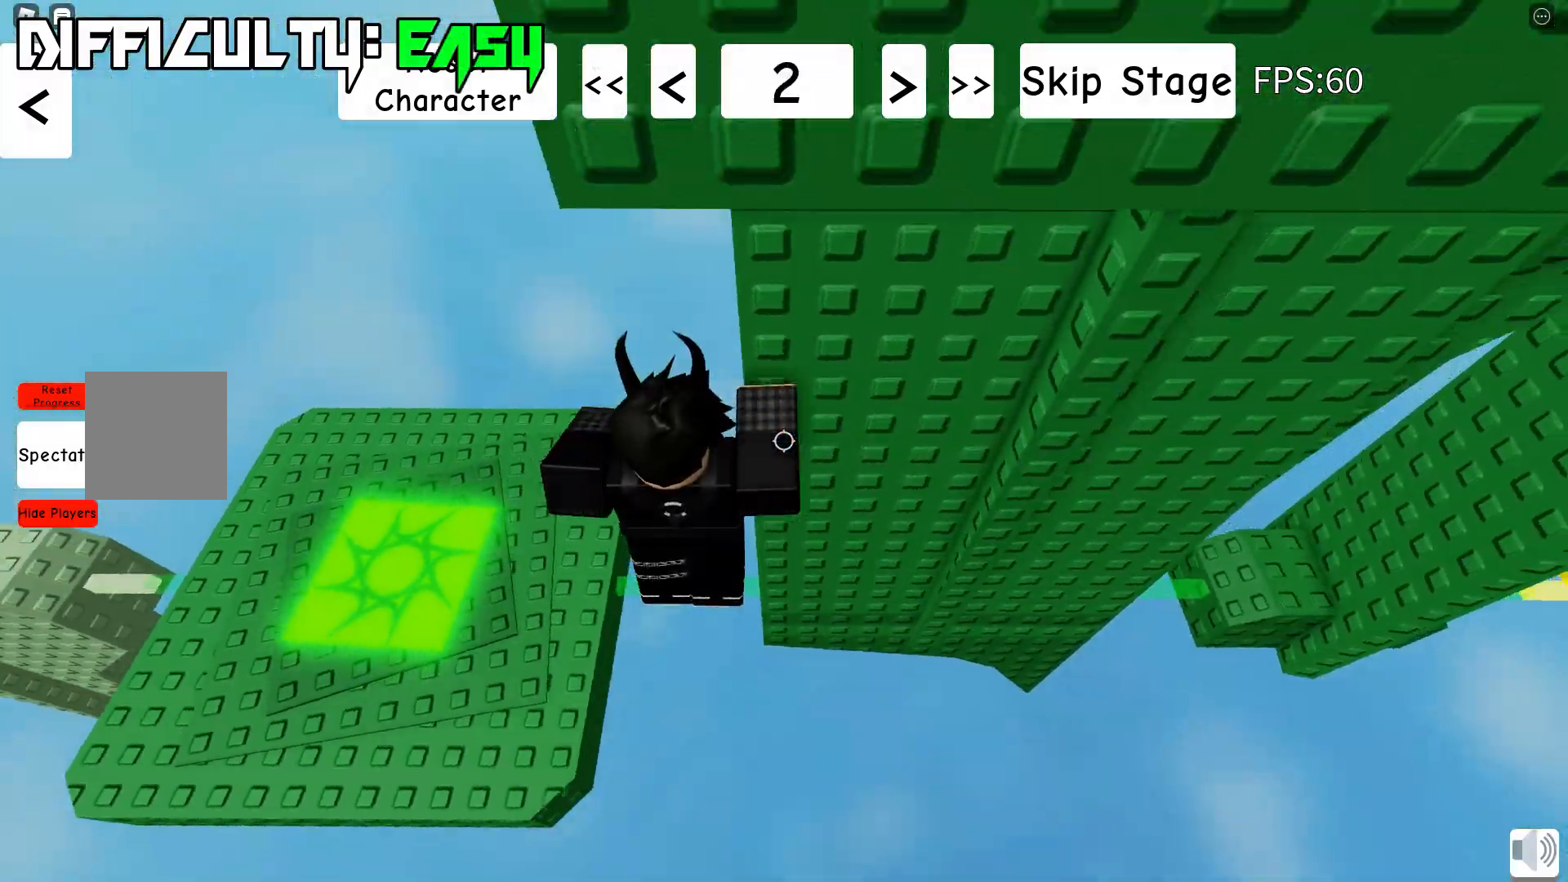
{"keys": ["d", "space"], "events": [[100, "w", "down"], [433, "w", "up"]]}
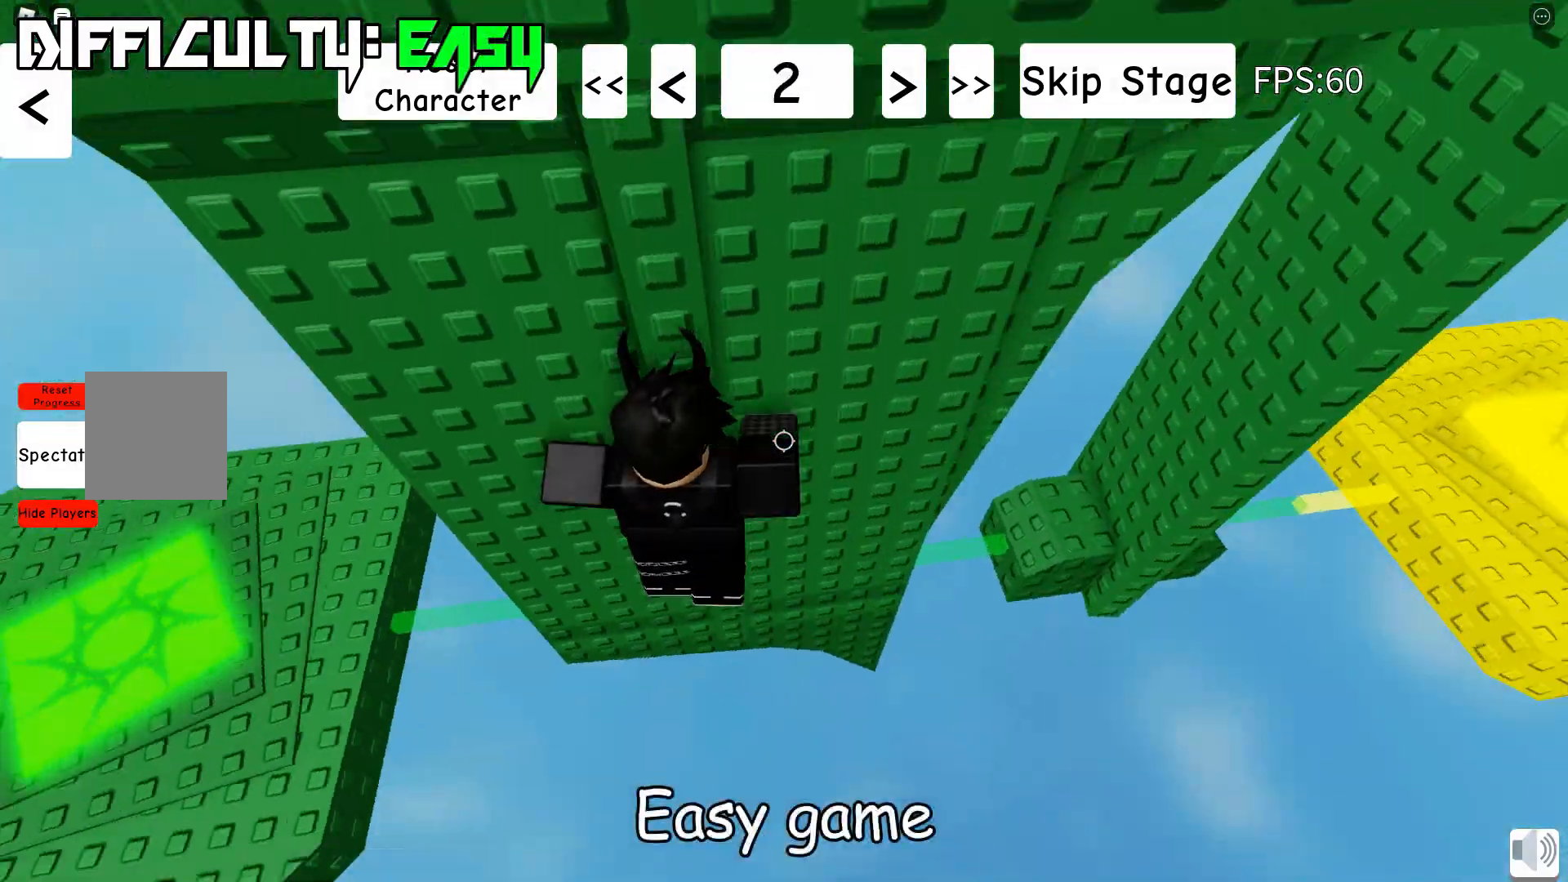
{"keys": ["d", "space", "w"], "events": [[117, "w", "down"], [183, "d", "up"], [217, "w", "up"], [350, "w", "down"], [367, "d", "down"]]}
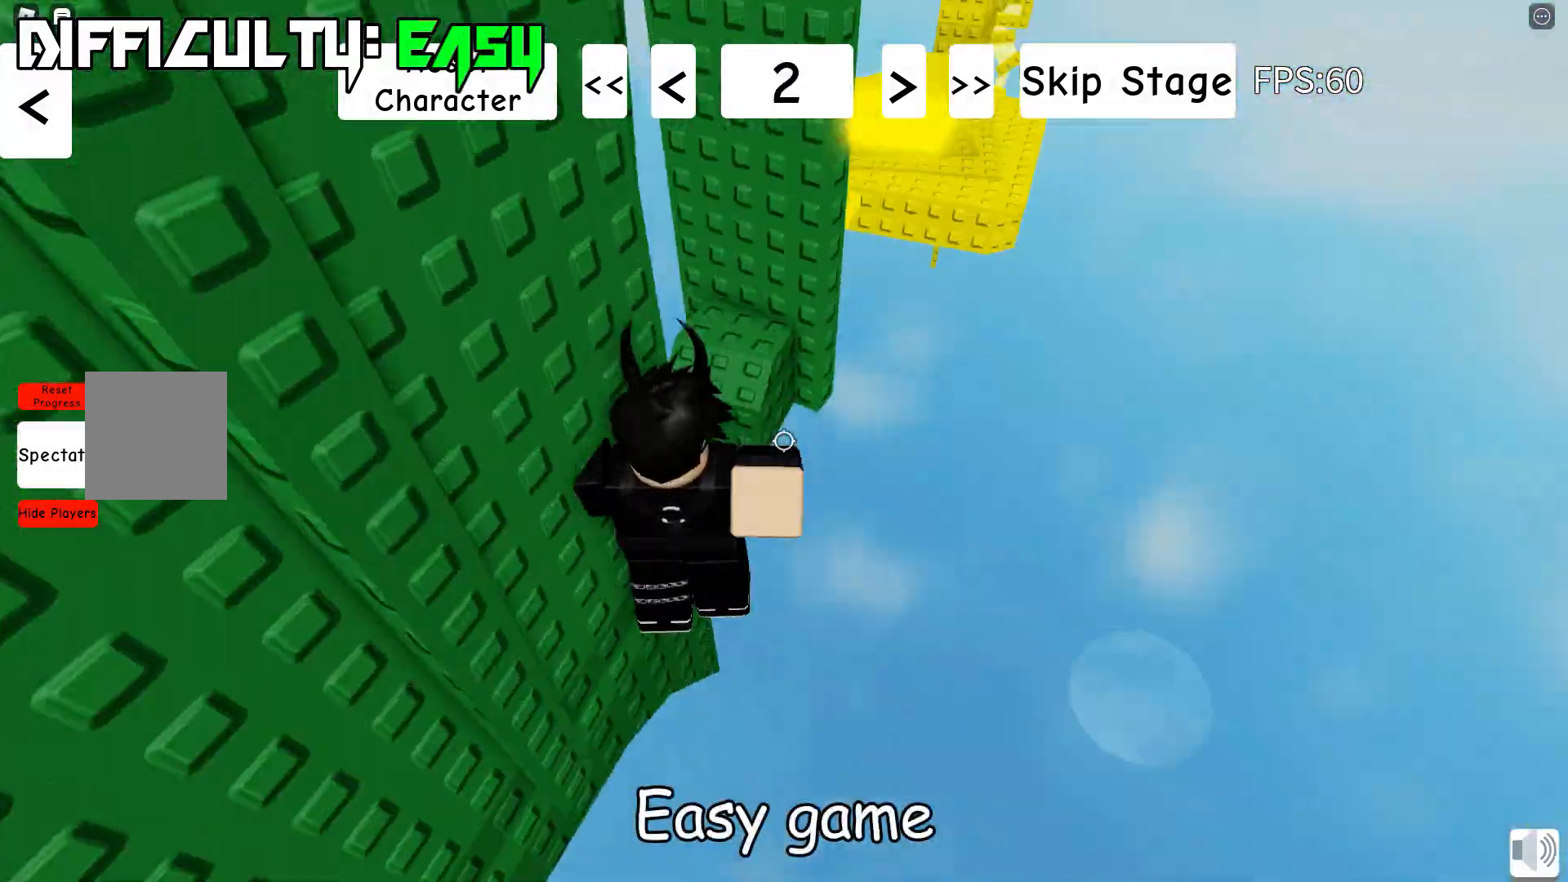
{"keys": ["d"], "events": [[133, "space", "up"], [133, "w", "up"]]}
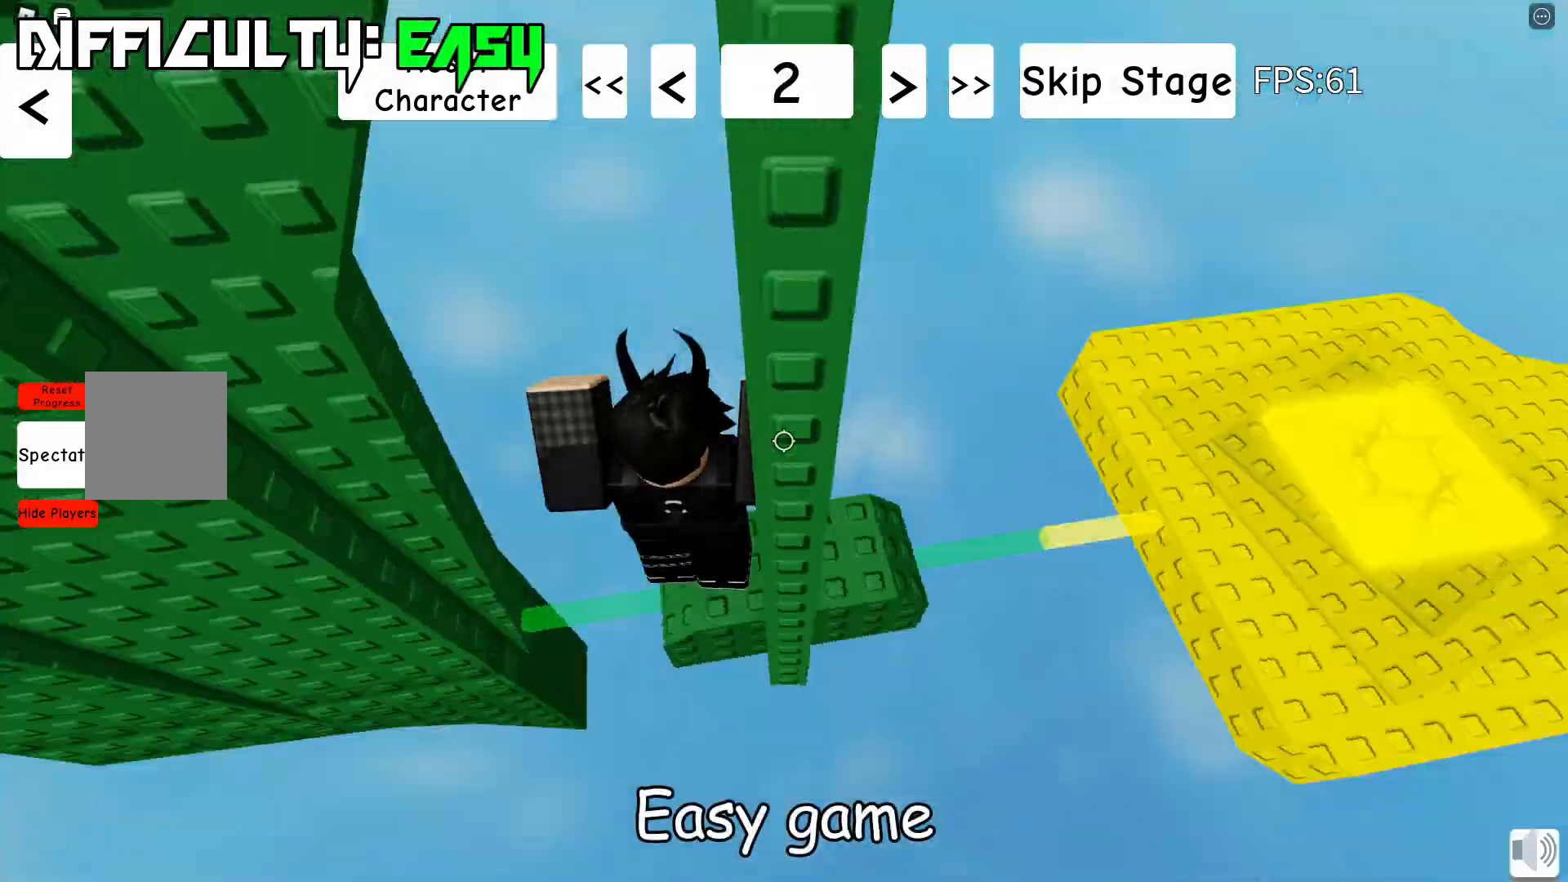
{"keys": ["d", "w"], "events": [[150, "space", "down"], [300, "space", "up"], [433, "w", "down"]]}
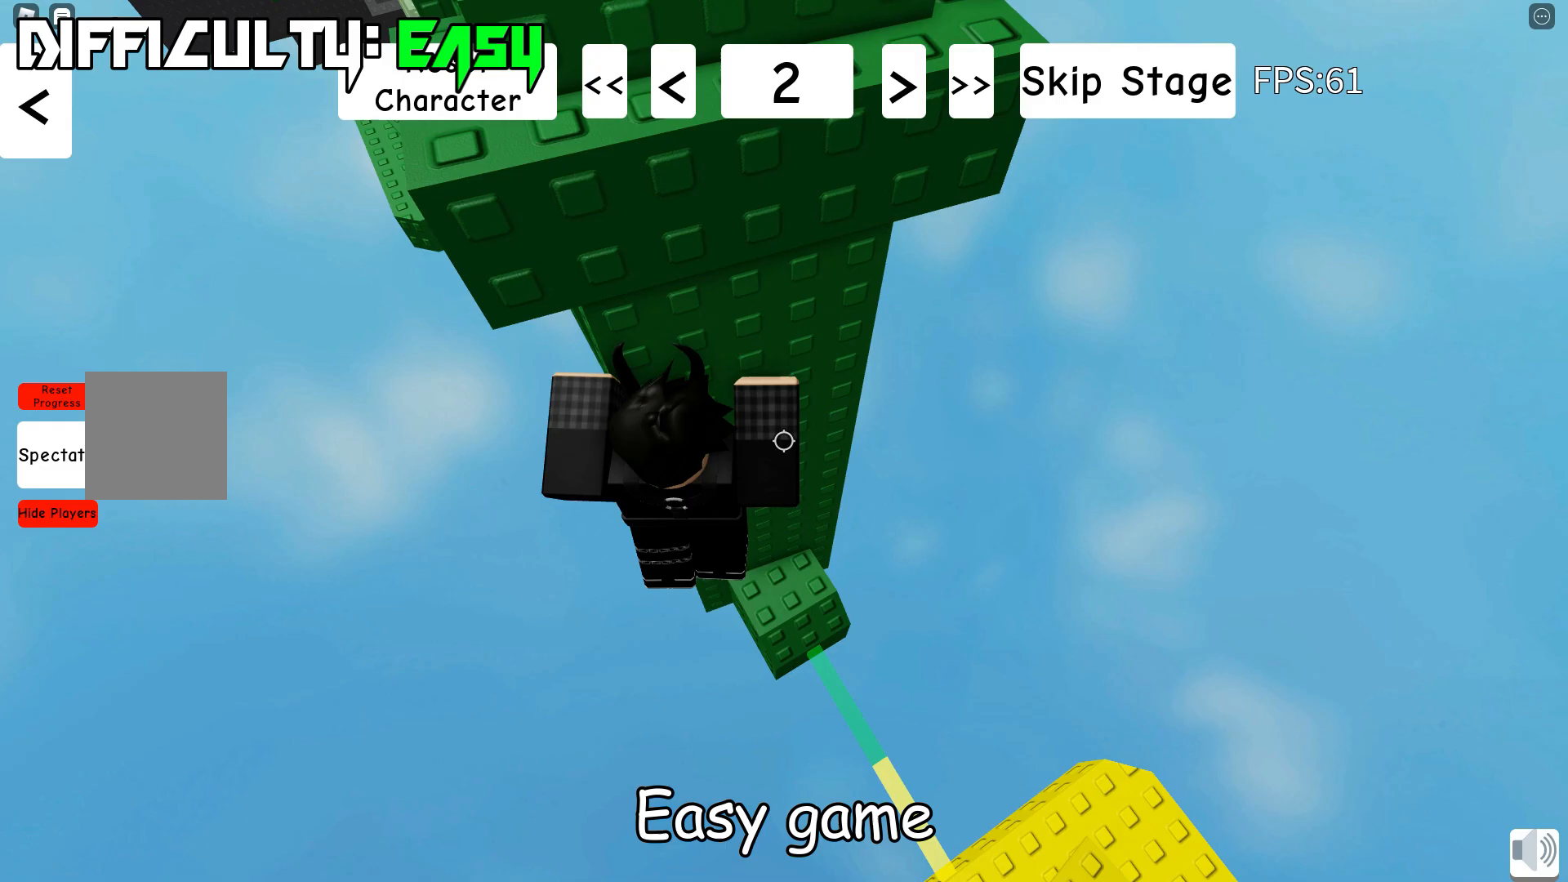
{"keys": ["d", "space"], "events": [[67, "w", "up"], [117, "d", "up"], [167, "d", "down"], [367, "space", "down"]]}
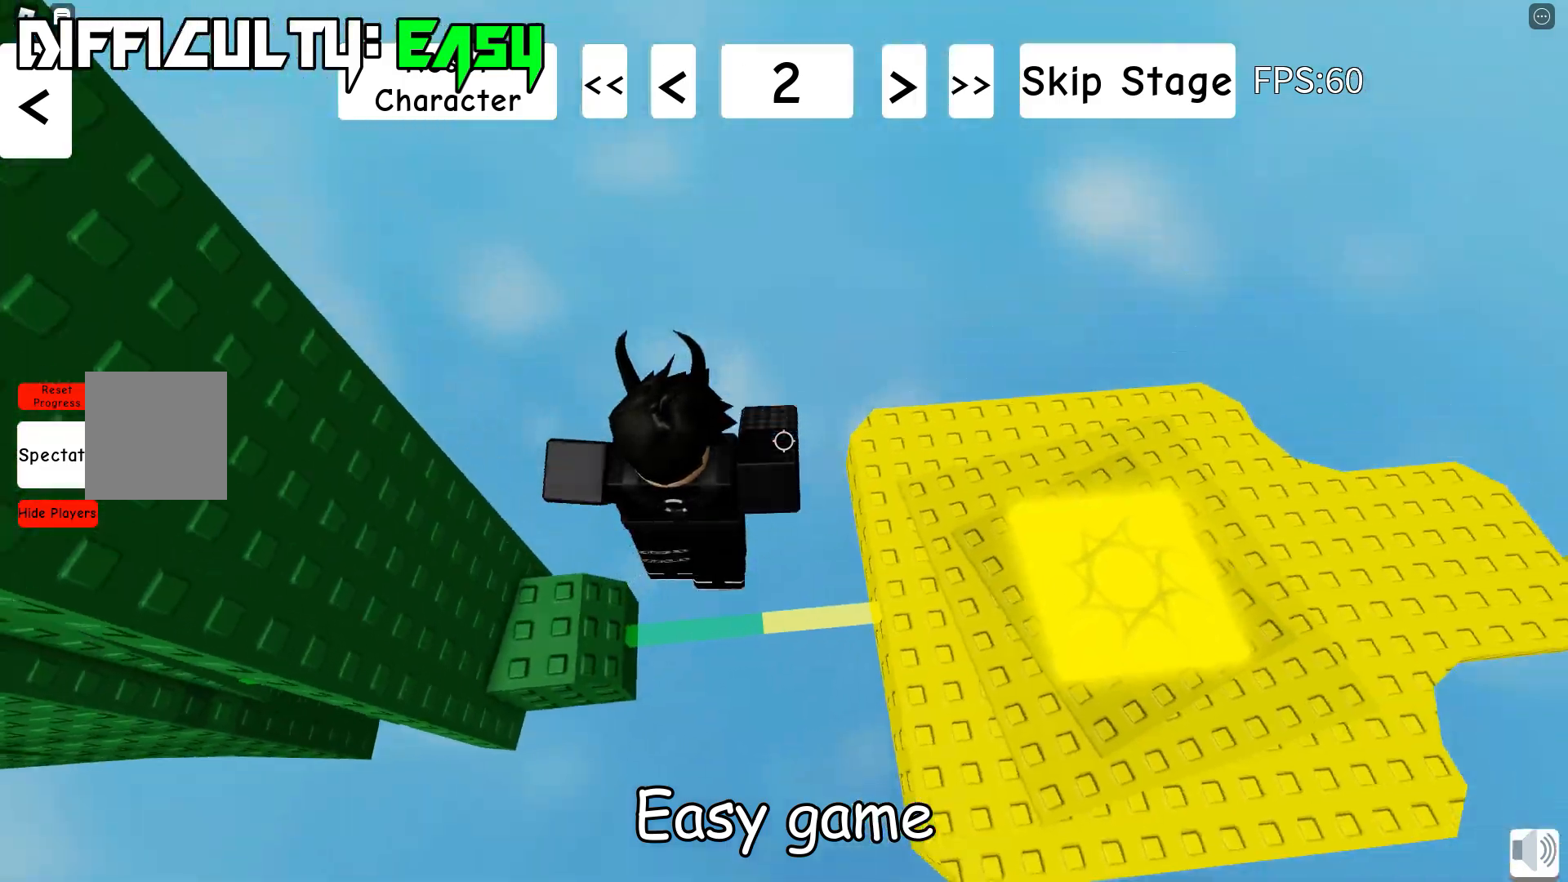
{"keys": ["d"], "events": [[33, "space", "up"]]}
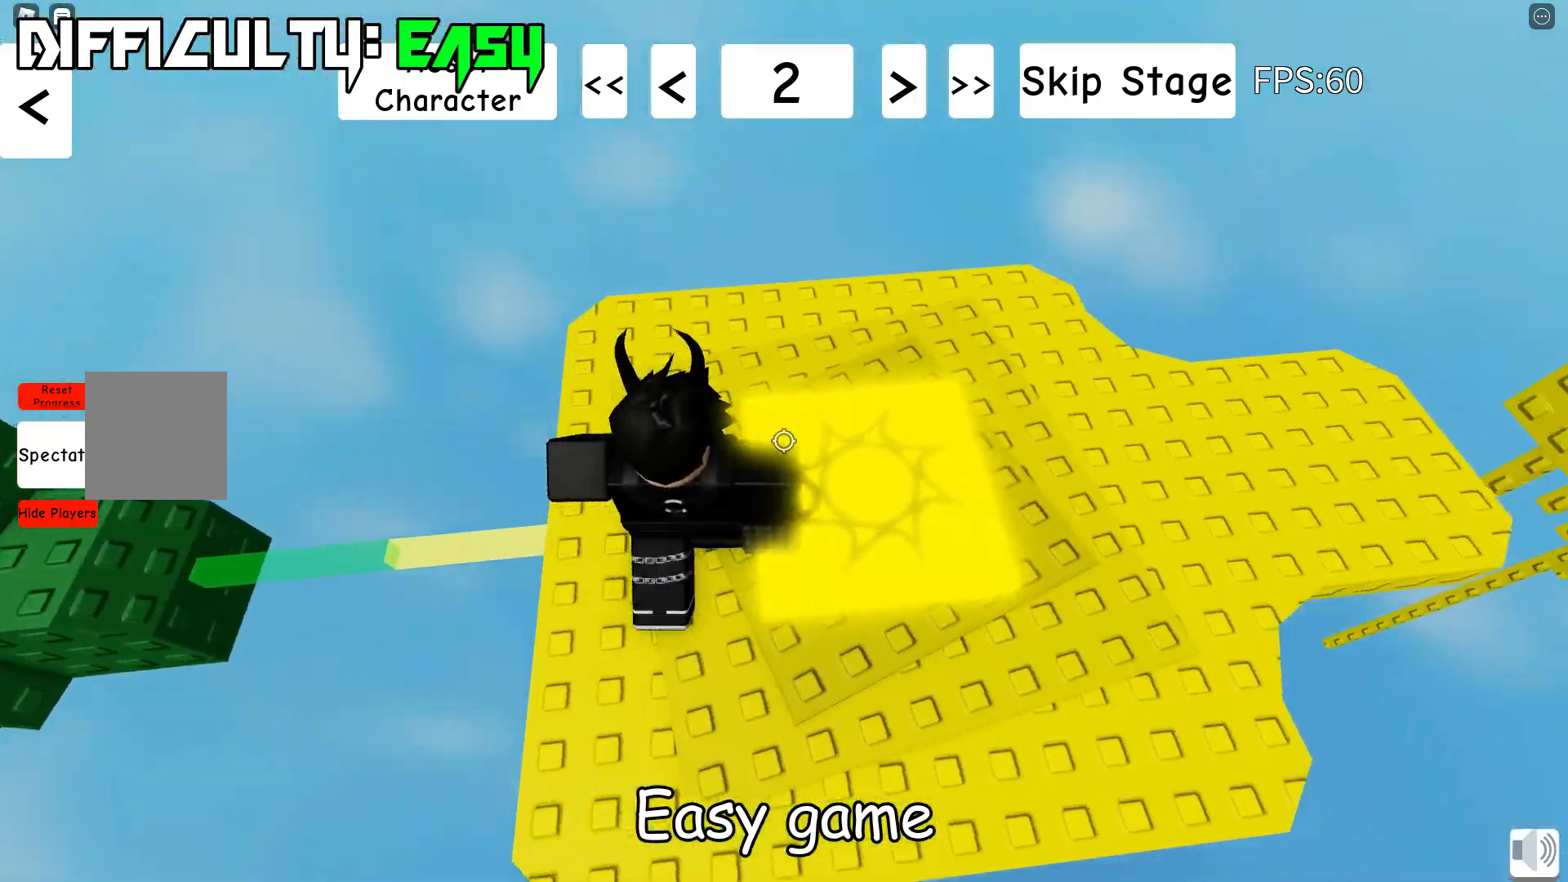
{"keys": ["d"], "events": [[317, "space", "down"], [433, "space", "up"]]}
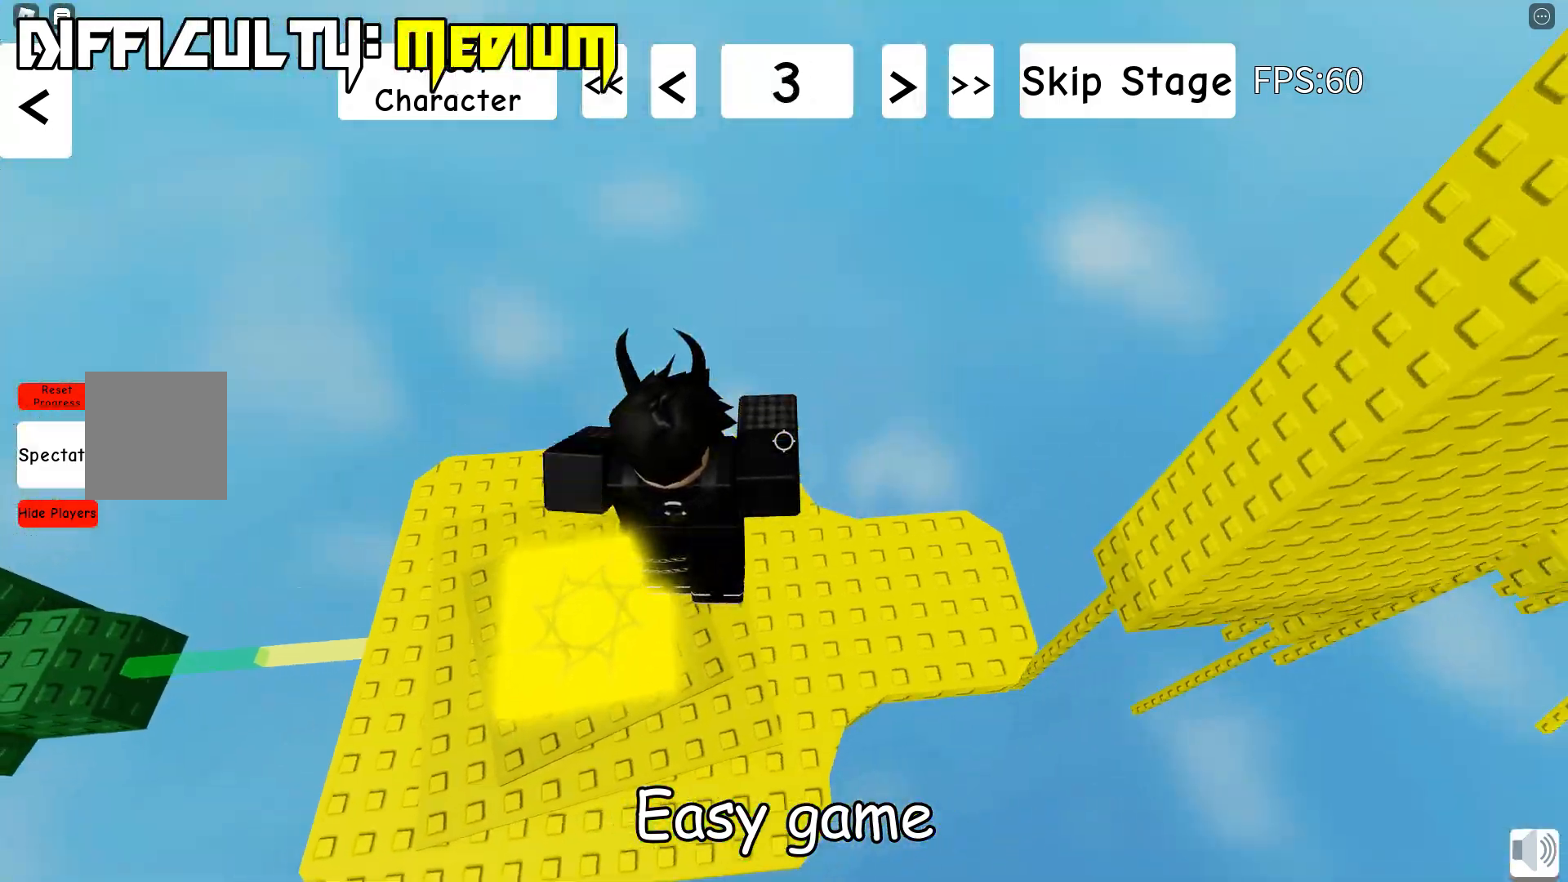
{"keys": ["d"], "events": []}
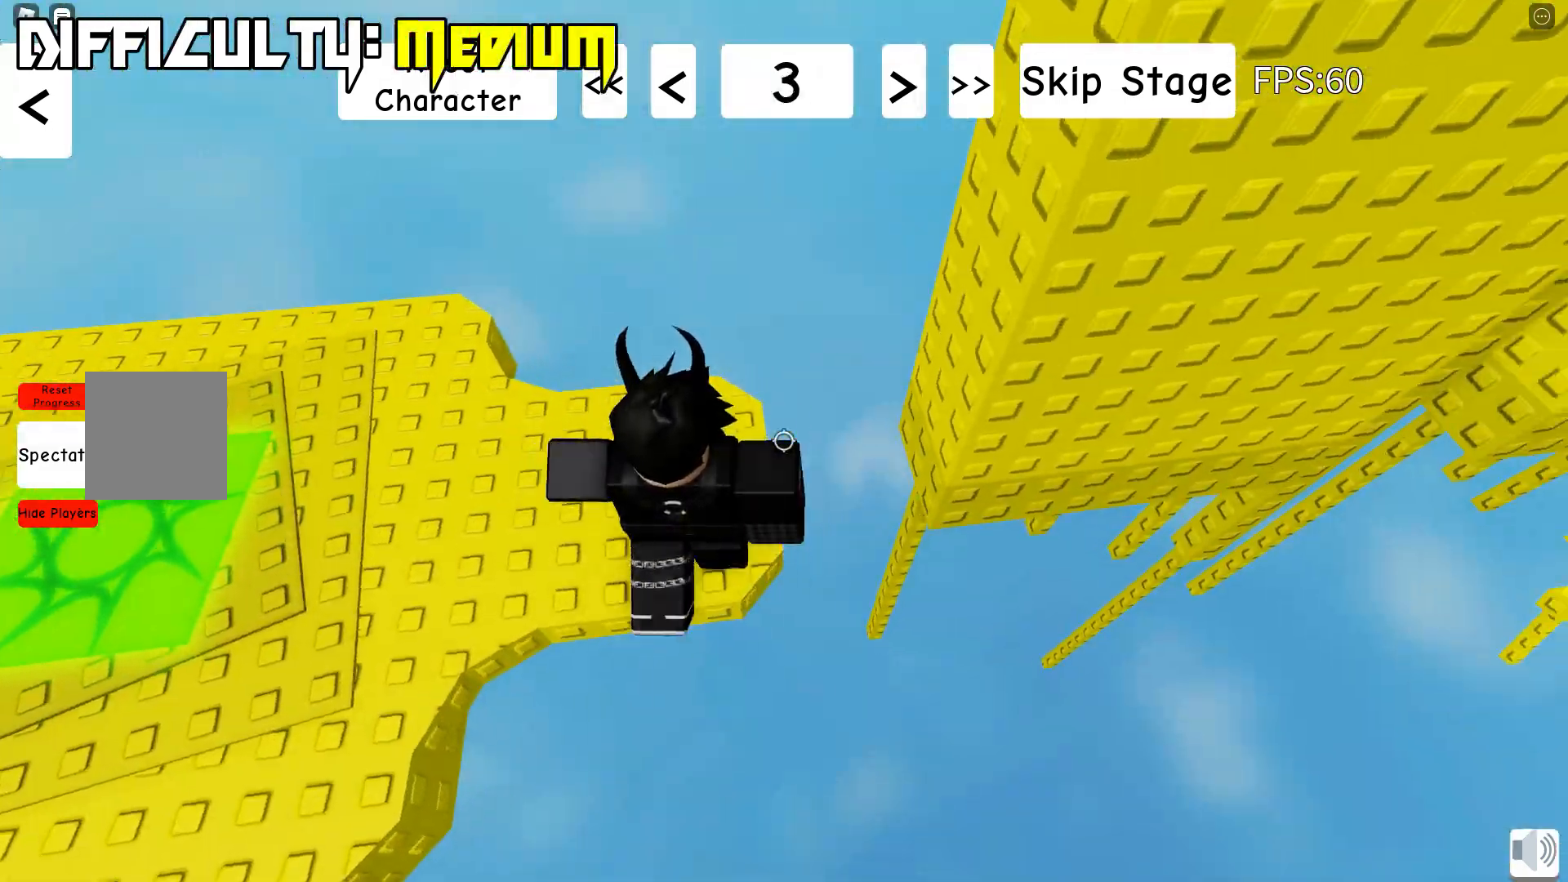
{"keys": ["d", "space", "w"], "events": [[83, "space", "down"], [500, "w", "down"]]}
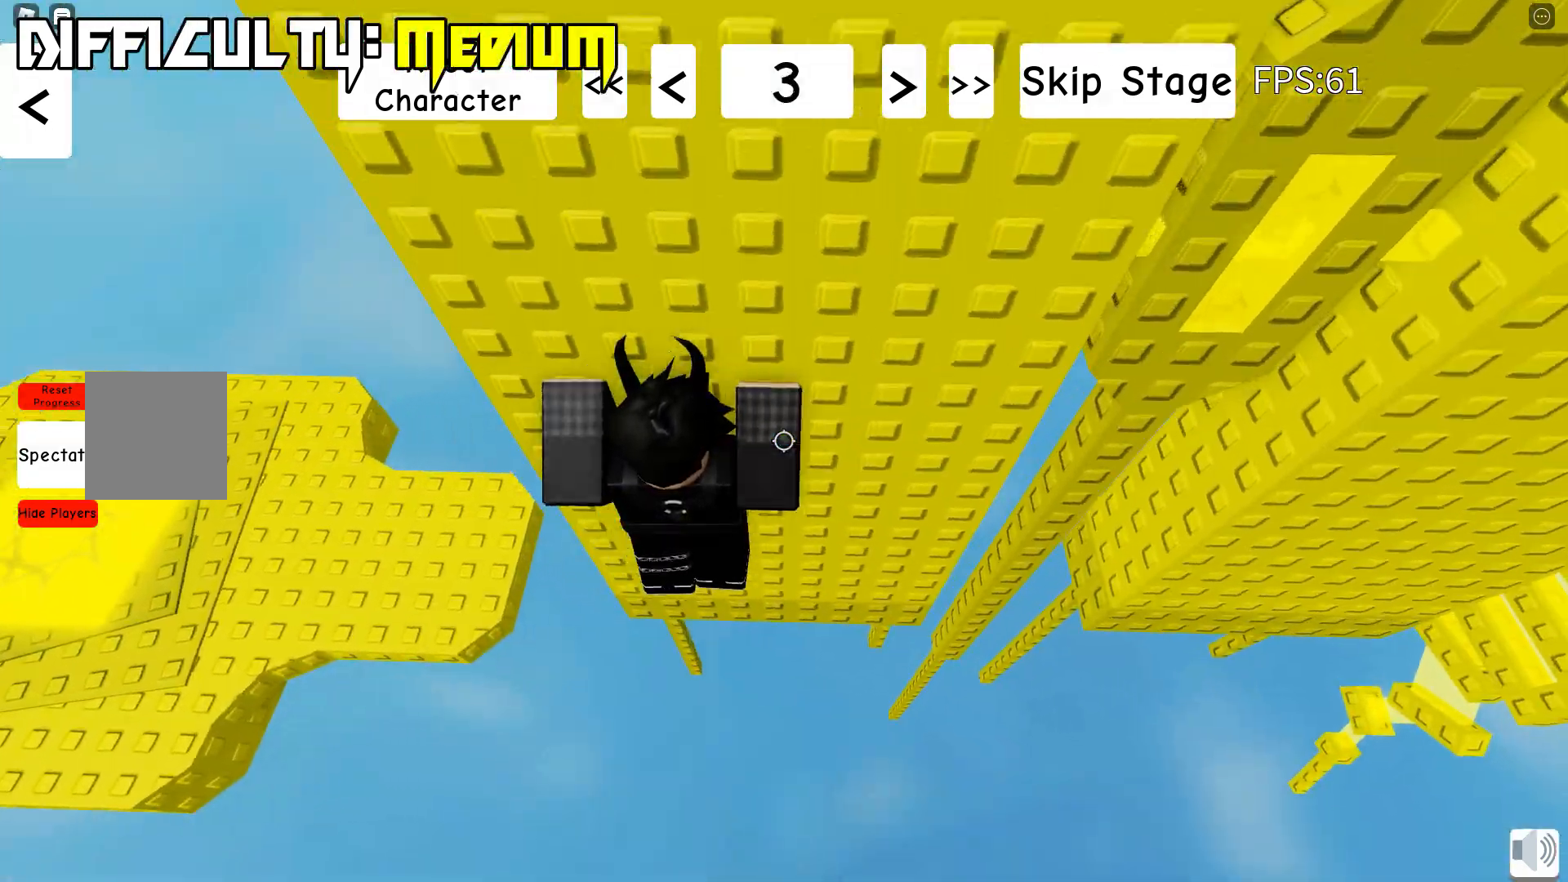
{"keys": ["d", "space"], "events": [[183, "w", "up"]]}
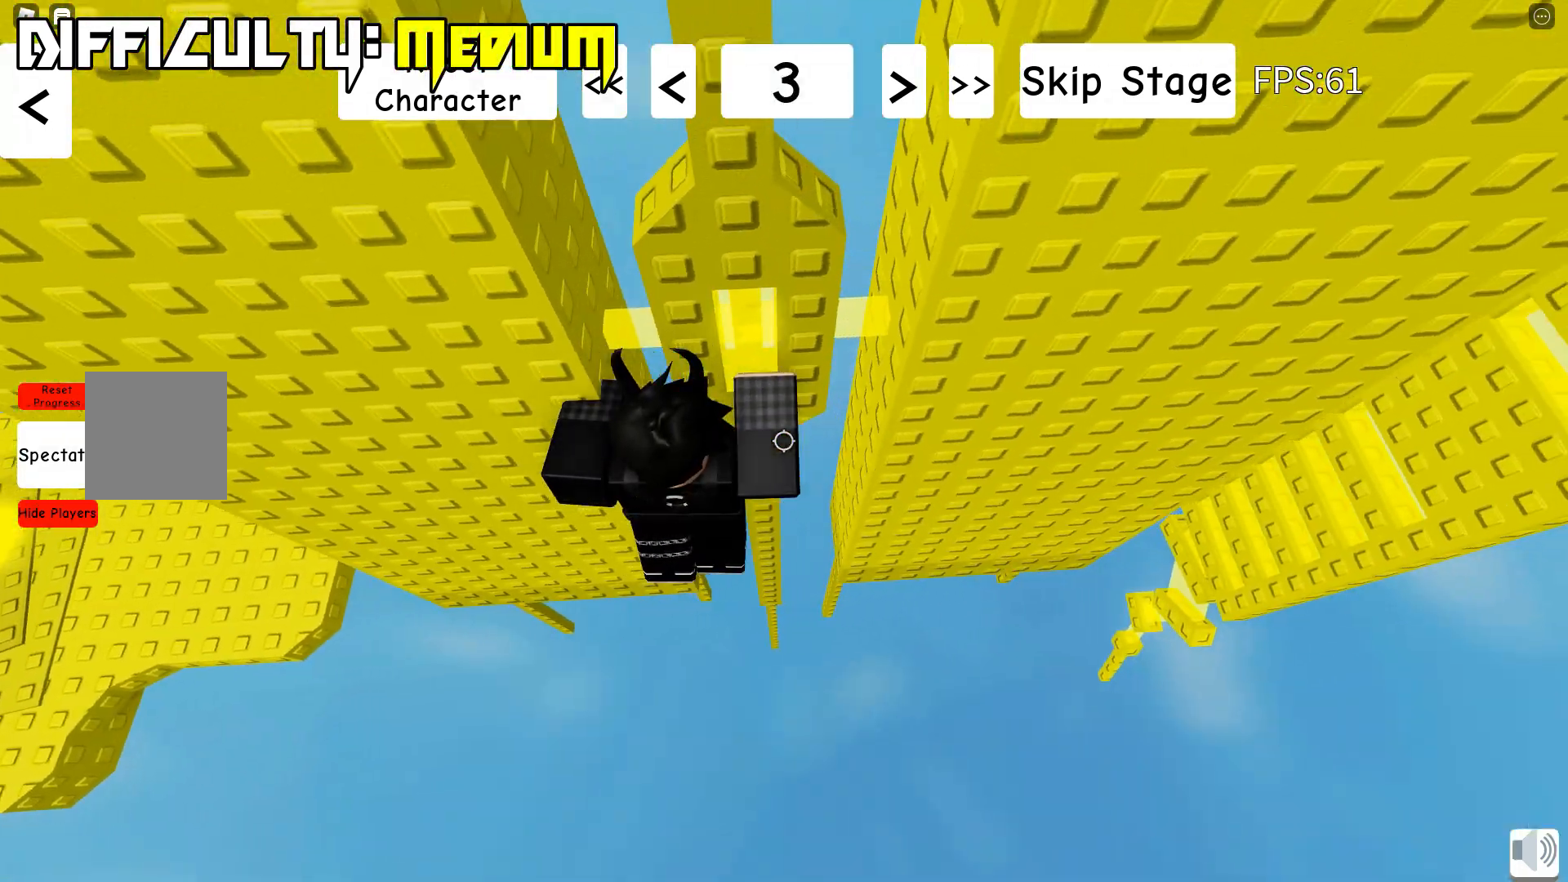
{"keys": ["d", "space"], "events": [[150, "w", "down"], [317, "w", "up"]]}
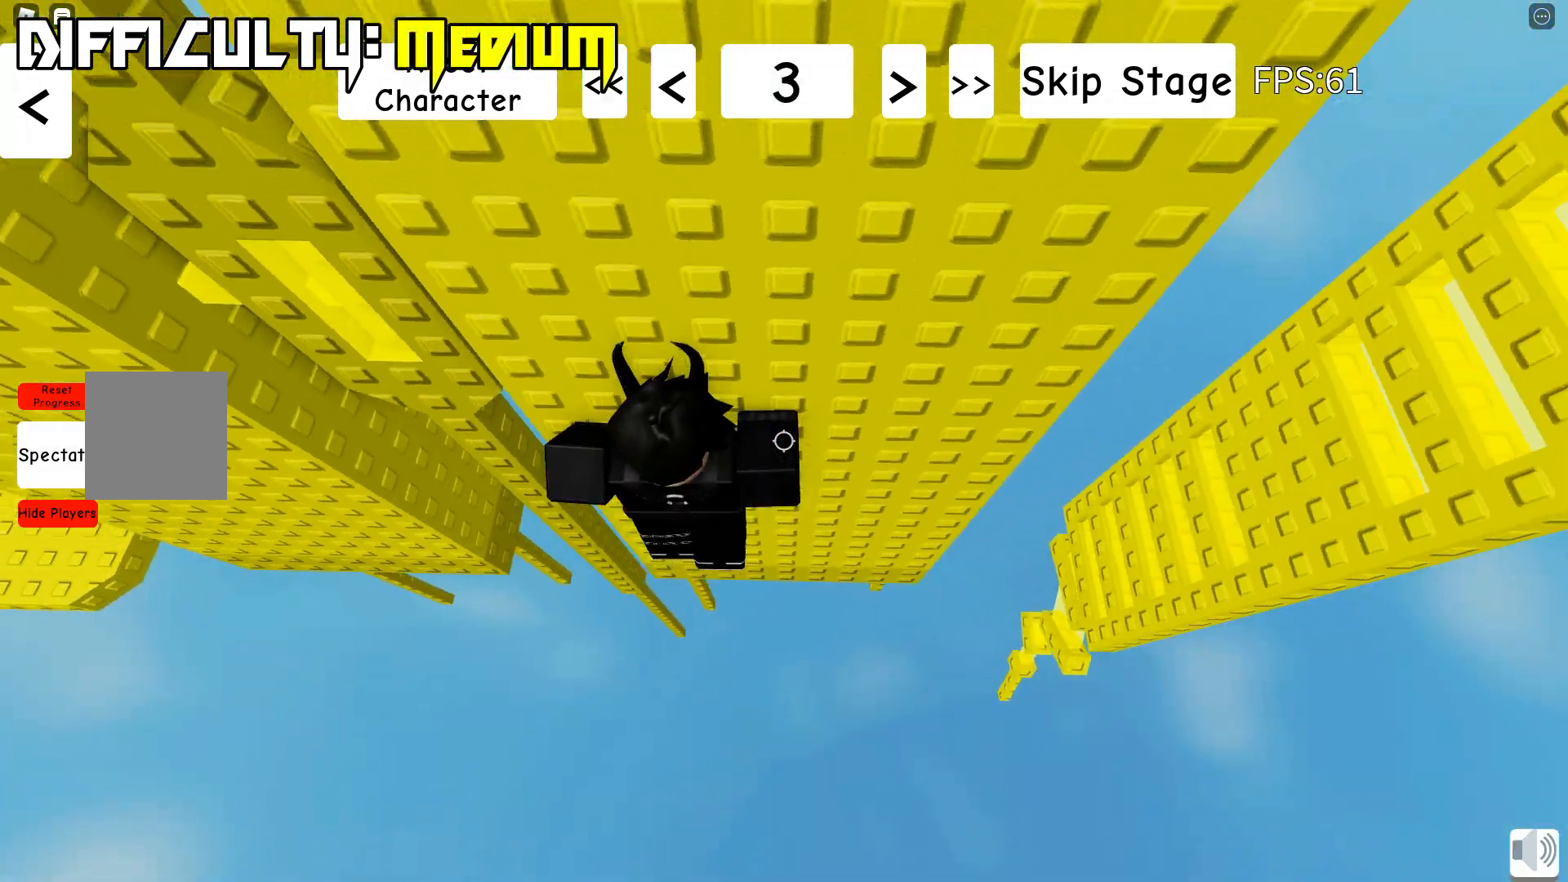
{"keys": ["space", "w"], "events": [[300, "w", "down"], [400, "d", "up"]]}
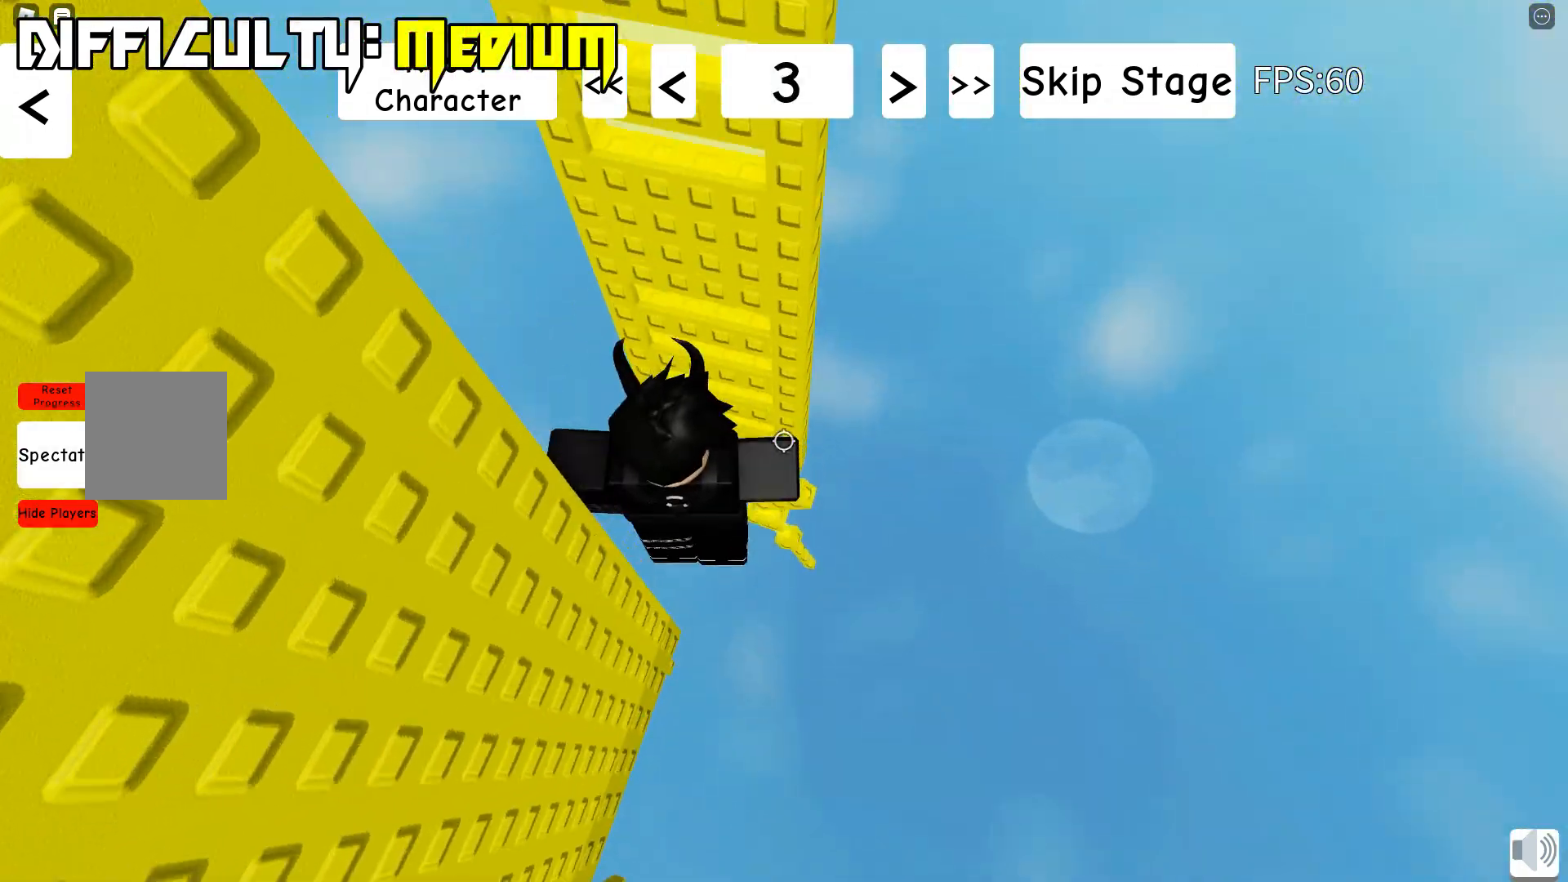
{"keys": ["w"], "events": [[67, "space", "up"]]}
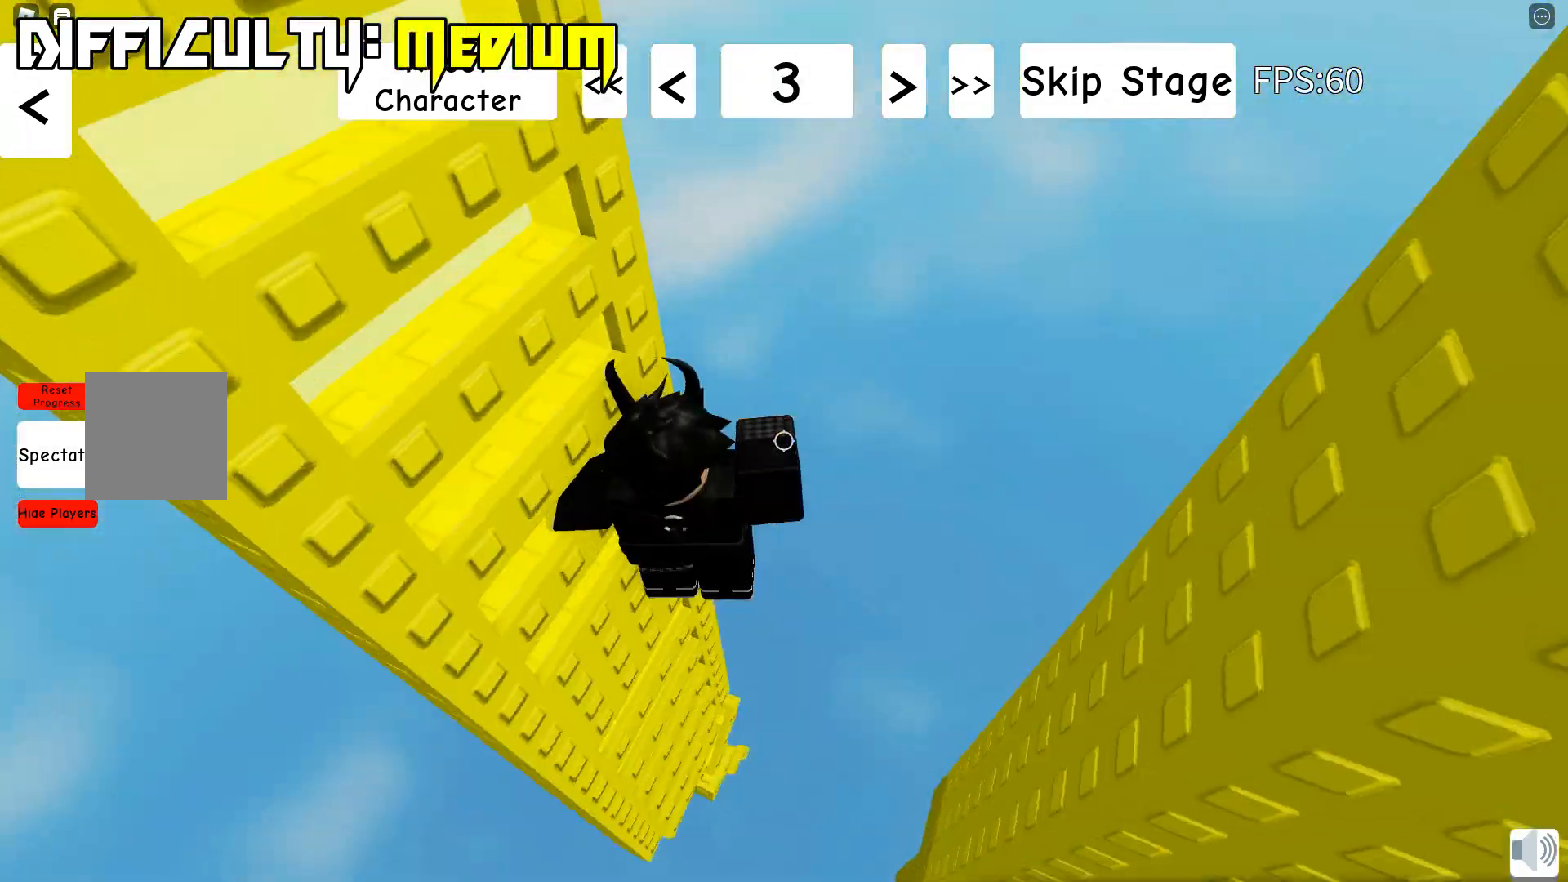
{"keys": ["a", "space", "w"], "events": [[33, "space", "down"], [50, "w", "up"], [117, "w", "down"], [167, "space", "up"], [383, "w", "up"], [417, "space", "down"], [450, "a", "down"], [450, "w", "down"]]}
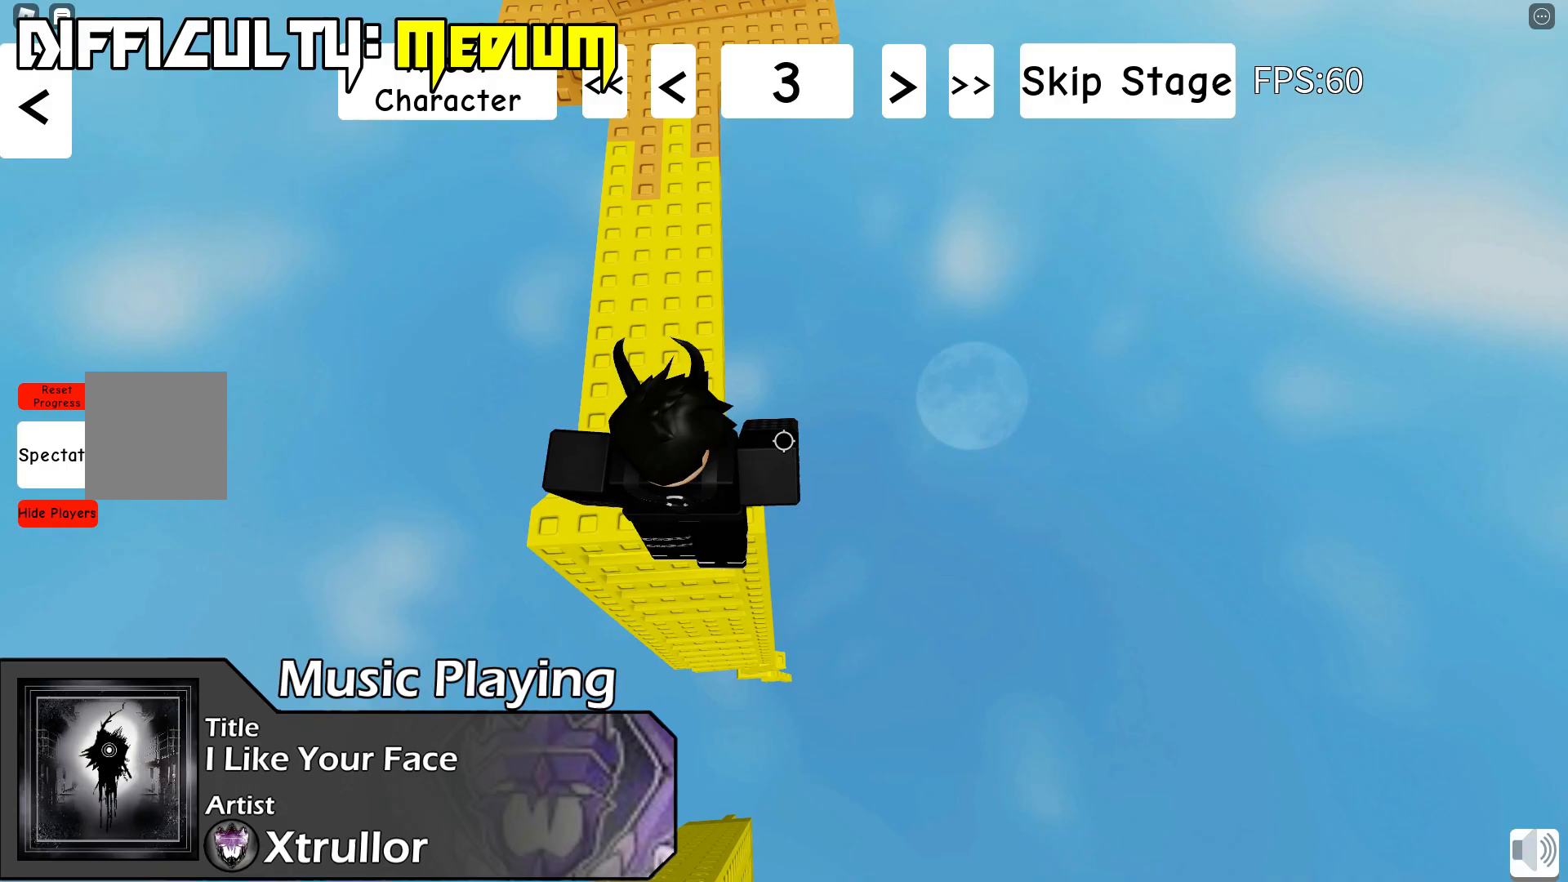
{"keys": ["w"], "events": [[50, "space", "up"], [100, "a", "up"], [283, "shift", "down"], [433, "shift", "up"]]}
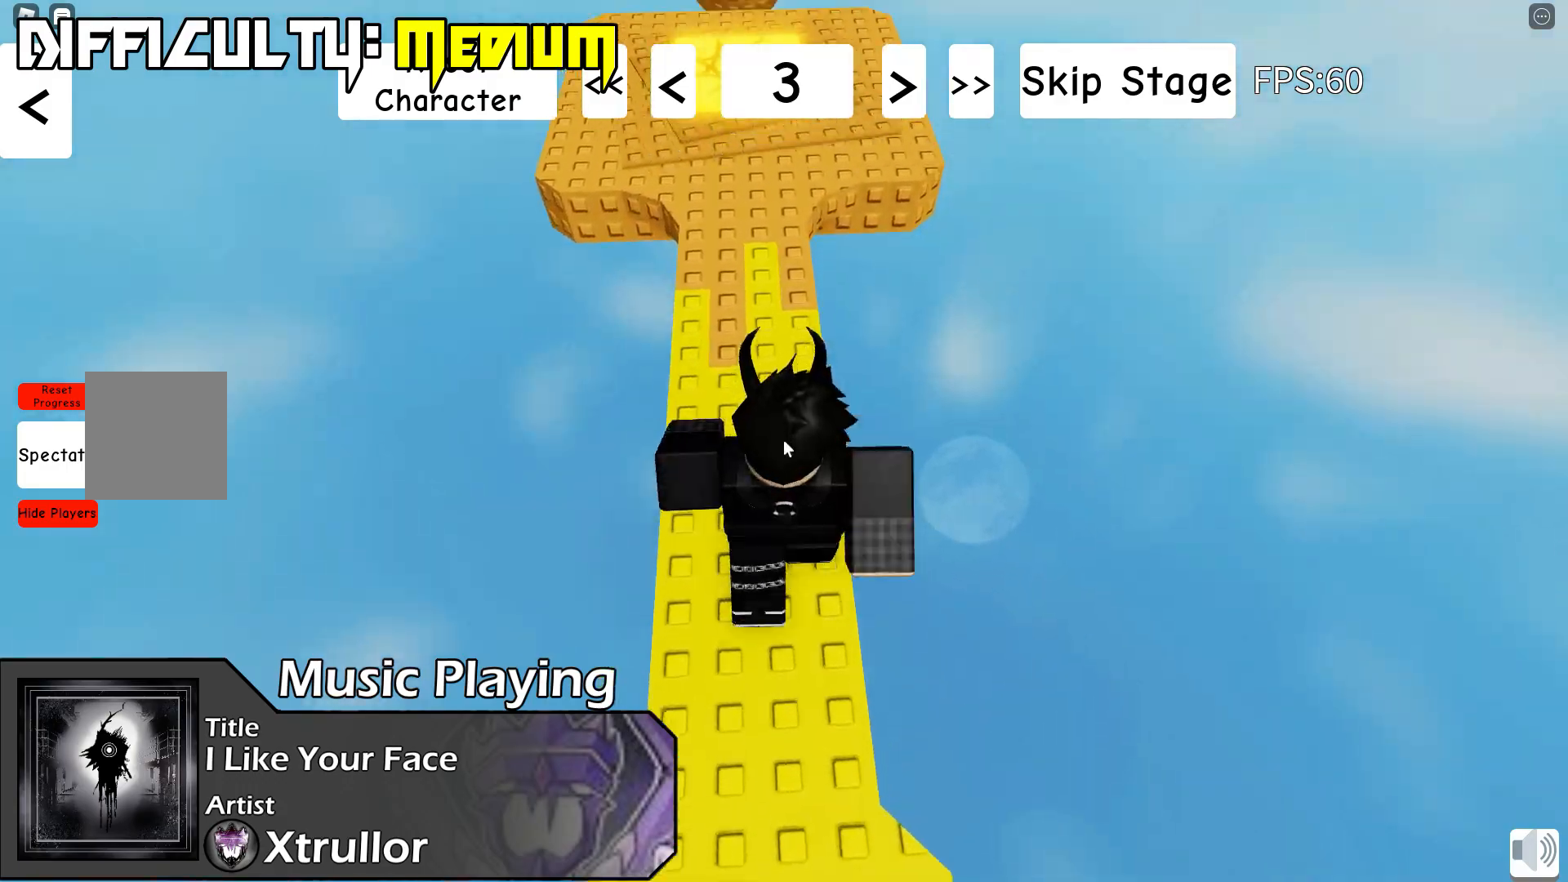
{"keys": ["w"], "events": []}